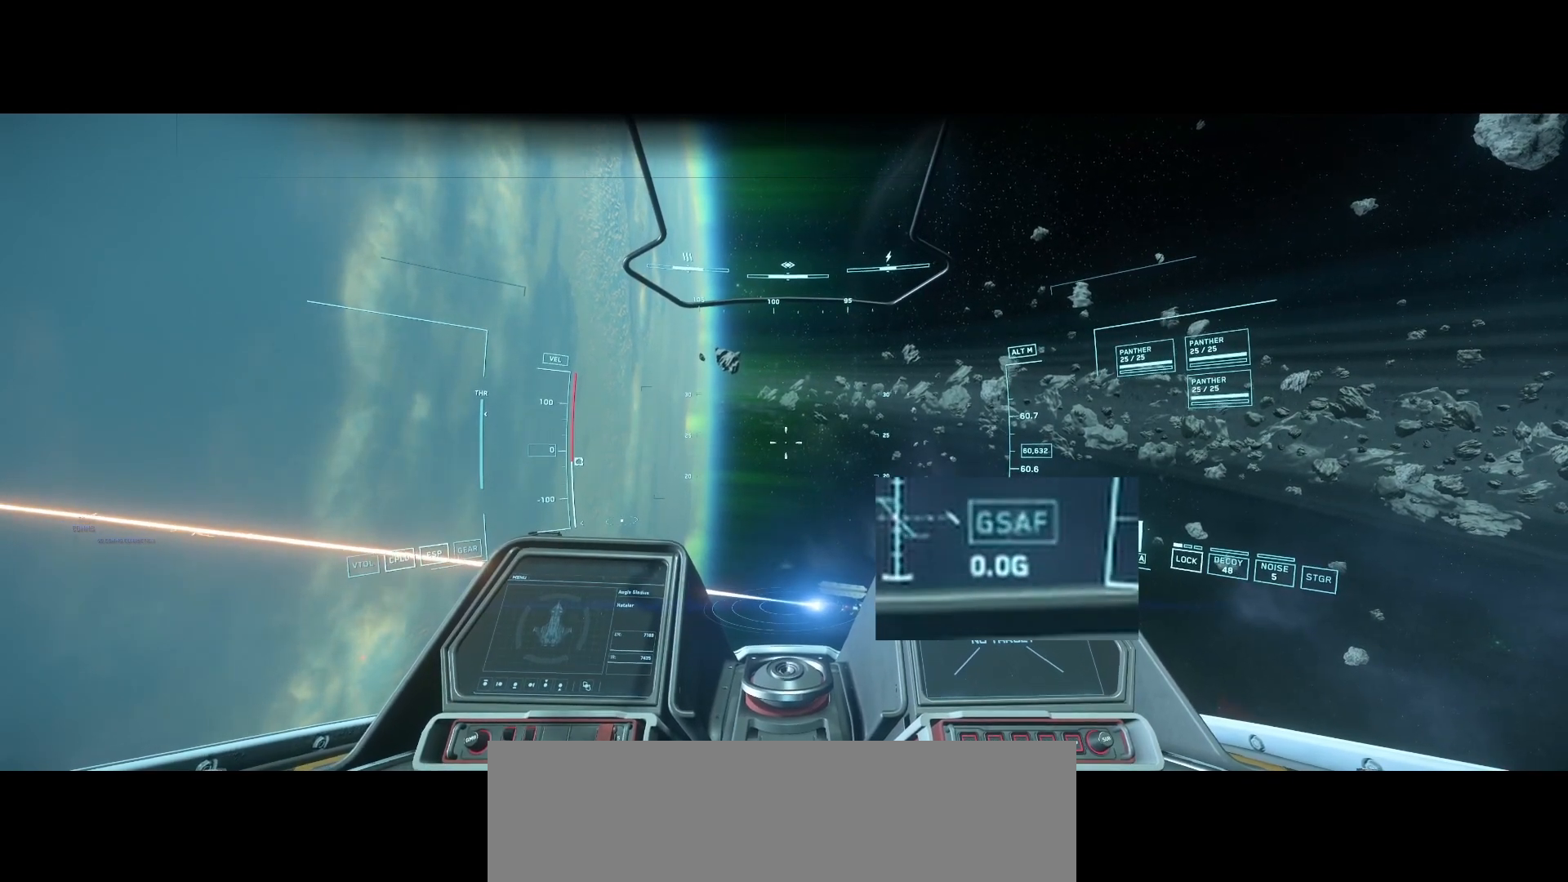
Gameplay with a controller; each line is a JSON object with the inputs held at the frame after it. "events" lists button and stick changes between this image and that frame as [ms after this image, input, new state], when the widget could be followed in between. Not read: A B DPAD_DOWN DPAD_LEFT DPAD_RIGHT DPAD_UP L1 L2 L3 R1 R2 R3 SELECT START X Y.
{"buttons": [], "left_stick": "center", "right_stick": "down-left", "events": [[292, "right_stick", "down-left"]]}
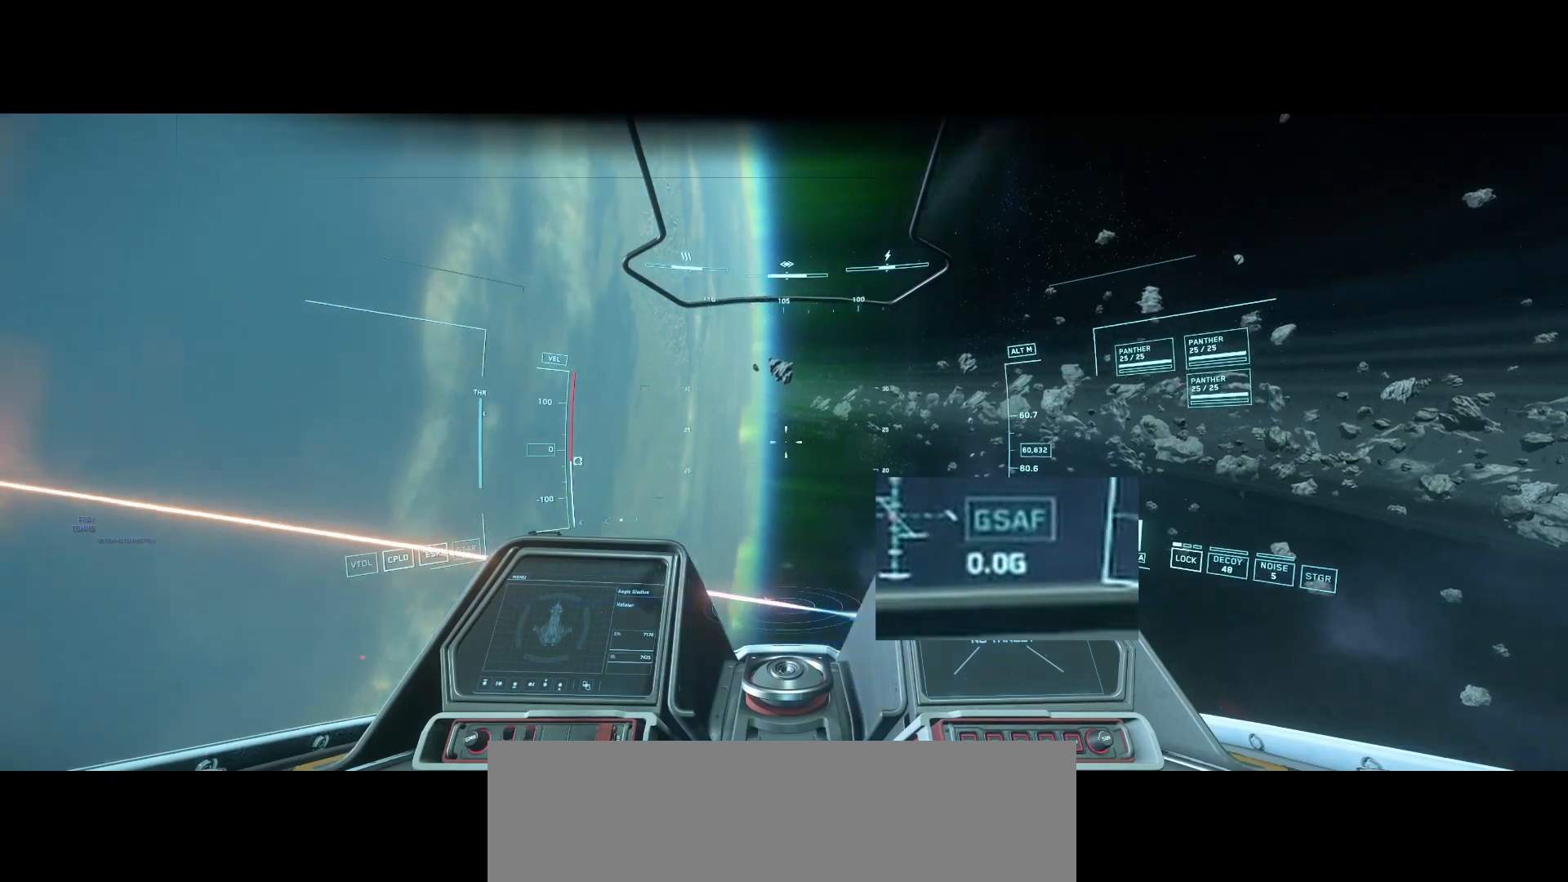
{"buttons": [], "left_stick": "center", "right_stick": "down-left", "events": []}
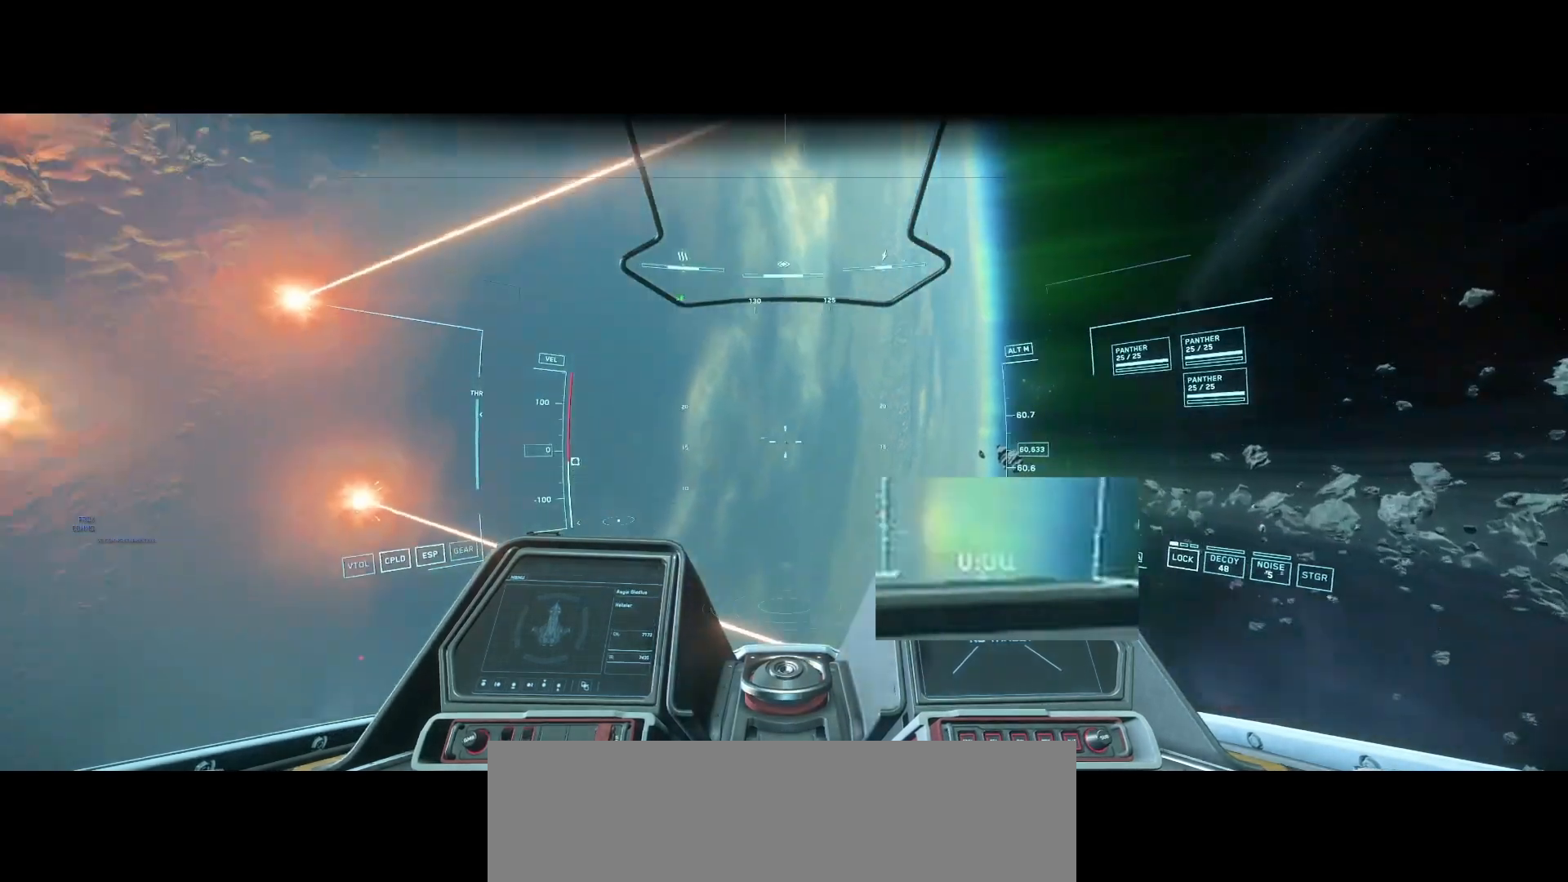
{"buttons": [], "left_stick": "center", "right_stick": "down-left", "events": []}
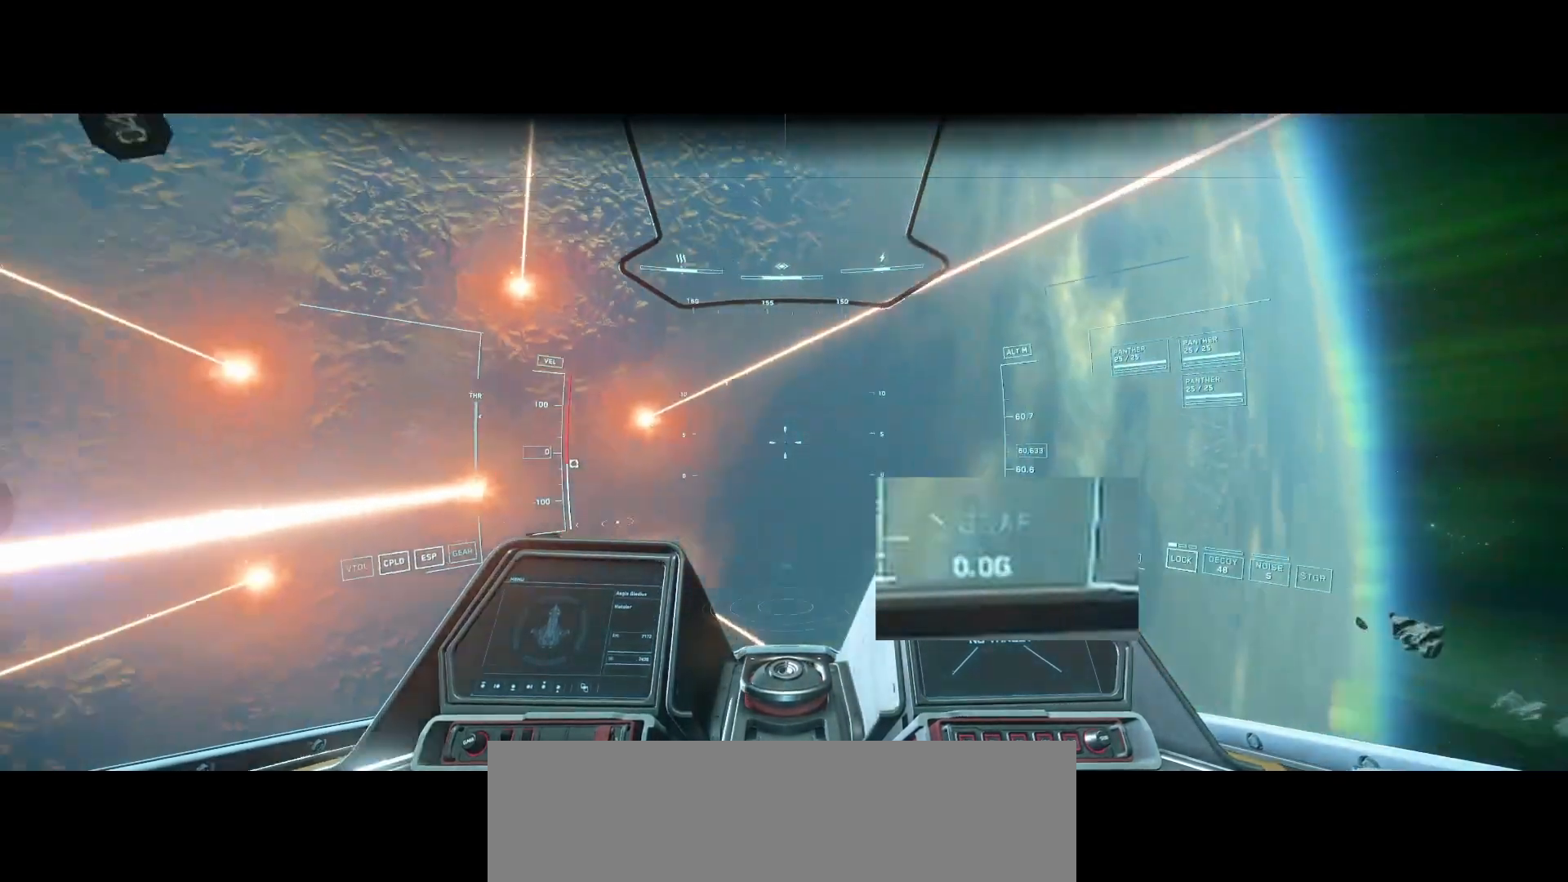
{"buttons": [], "left_stick": "center", "right_stick": "down-left", "events": []}
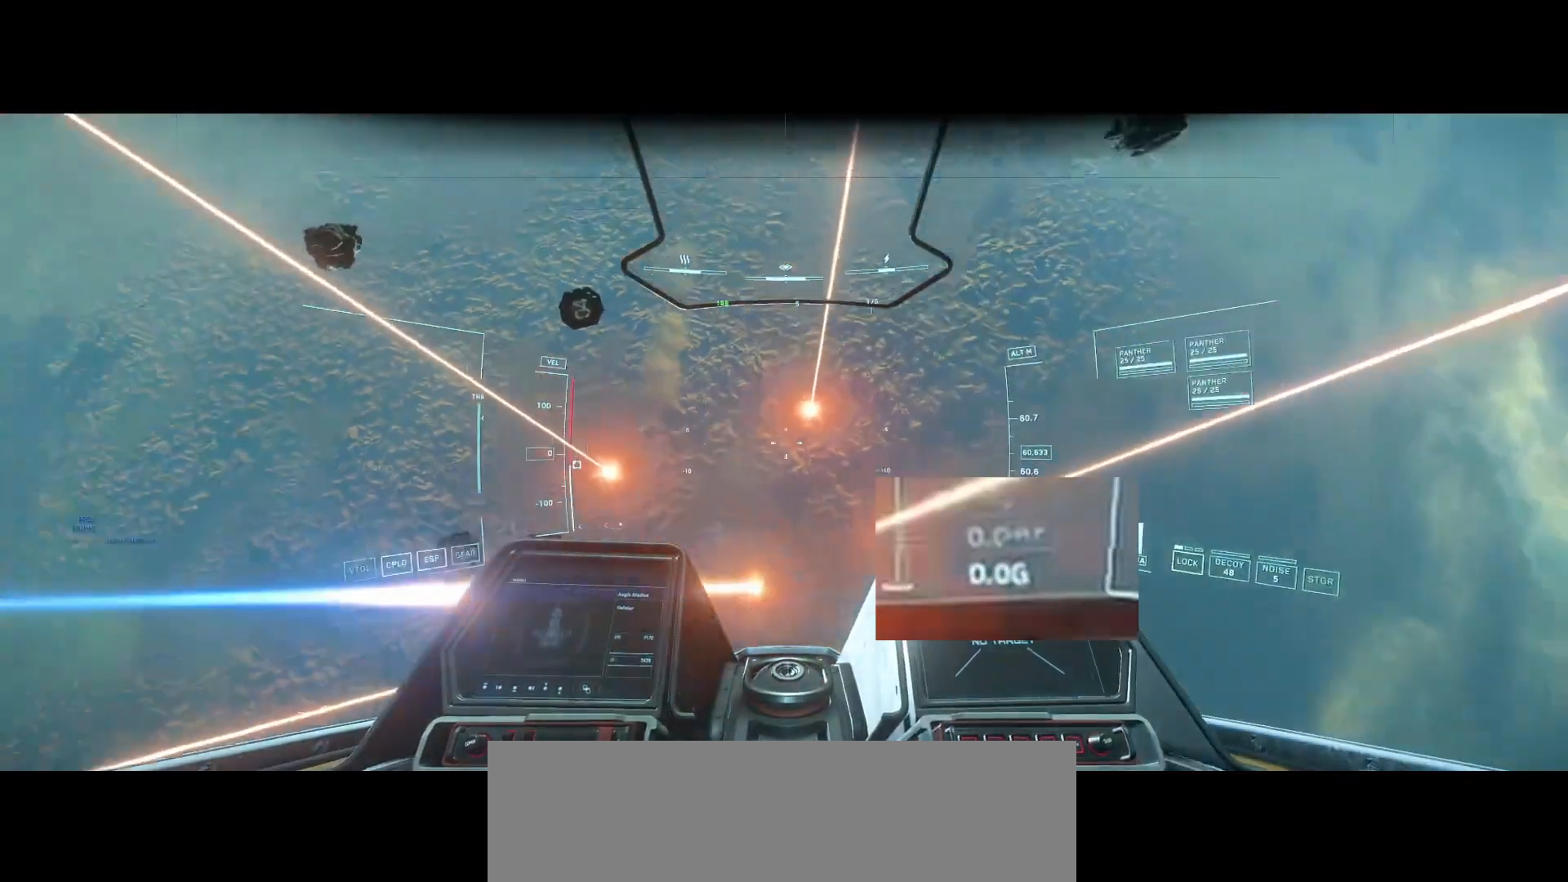
{"buttons": [], "left_stick": "center", "right_stick": "down-left", "events": []}
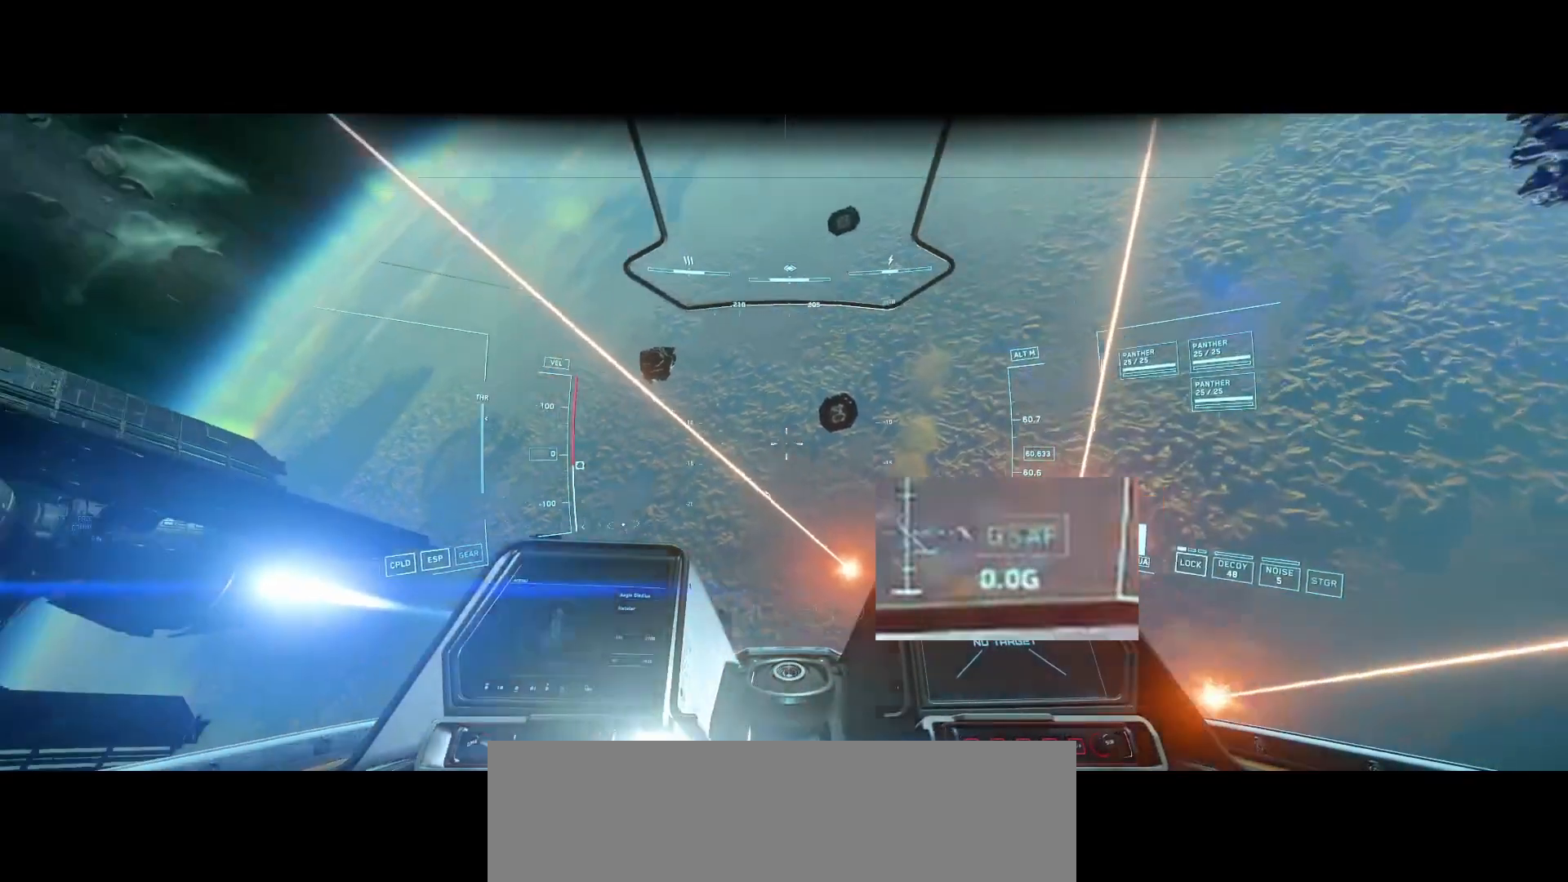
{"buttons": [], "left_stick": "center", "right_stick": "down-left", "events": []}
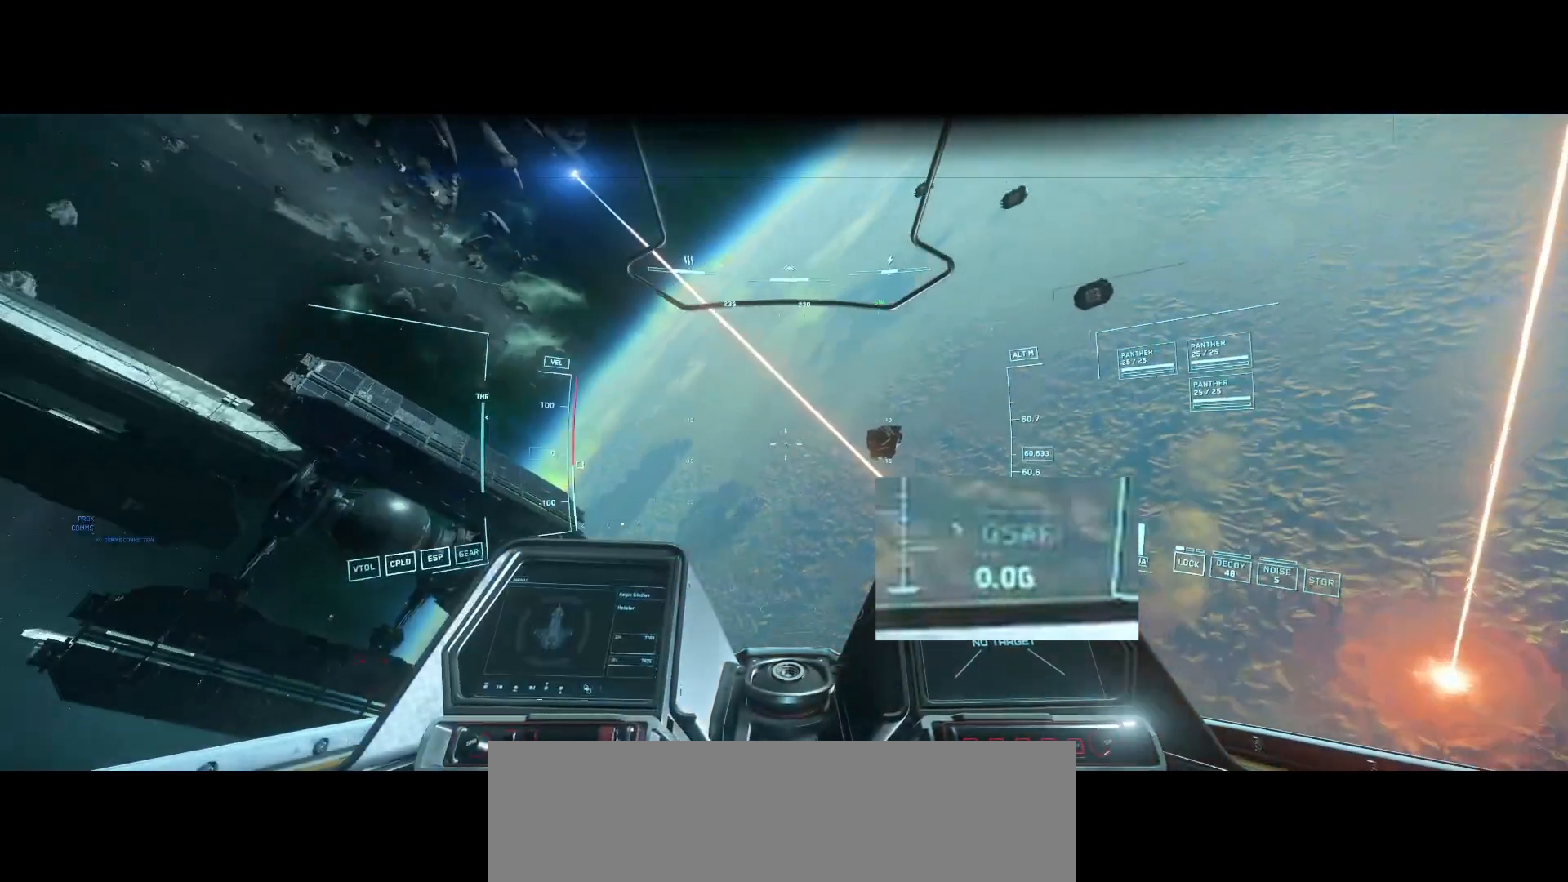
{"buttons": [], "left_stick": "center", "right_stick": "down-left", "events": []}
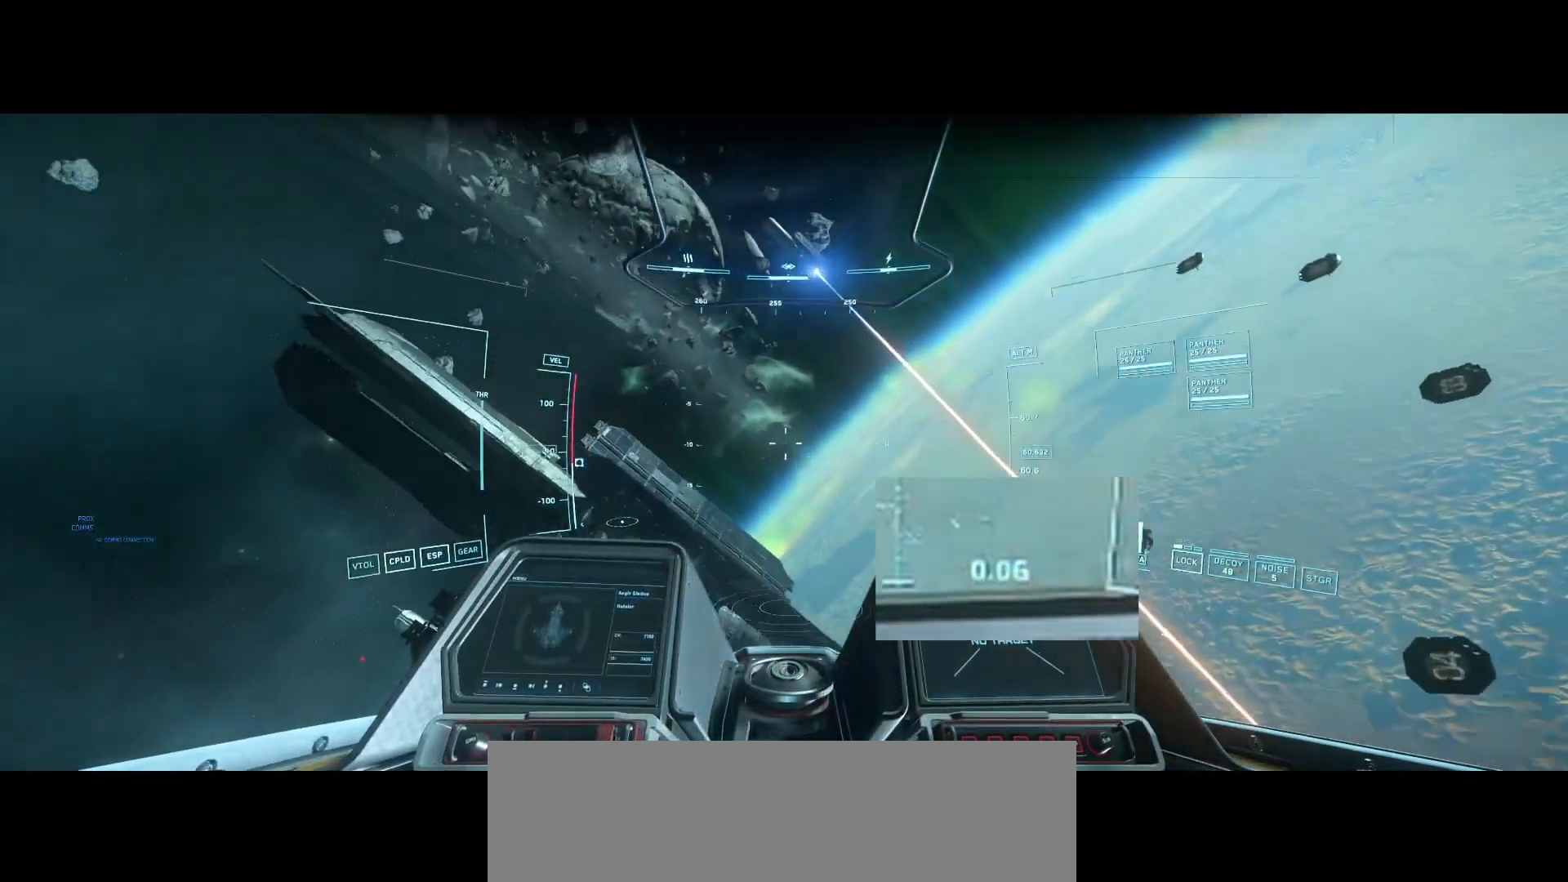
{"buttons": [], "left_stick": "center", "right_stick": "left", "events": [[500, "right_stick", "left"]]}
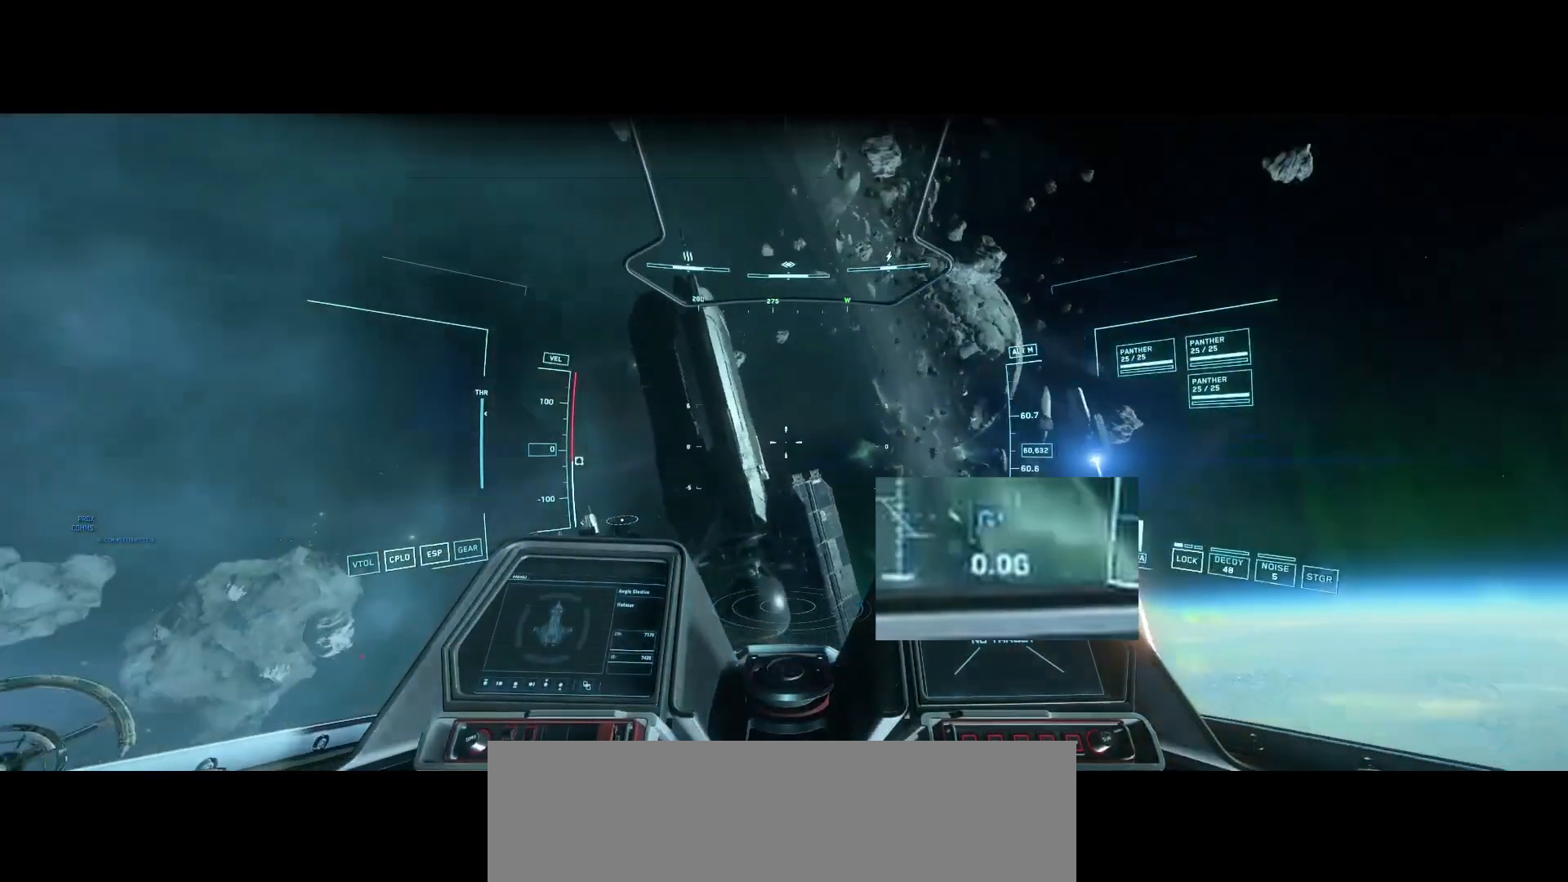
{"buttons": [], "left_stick": "center", "right_stick": "left", "events": []}
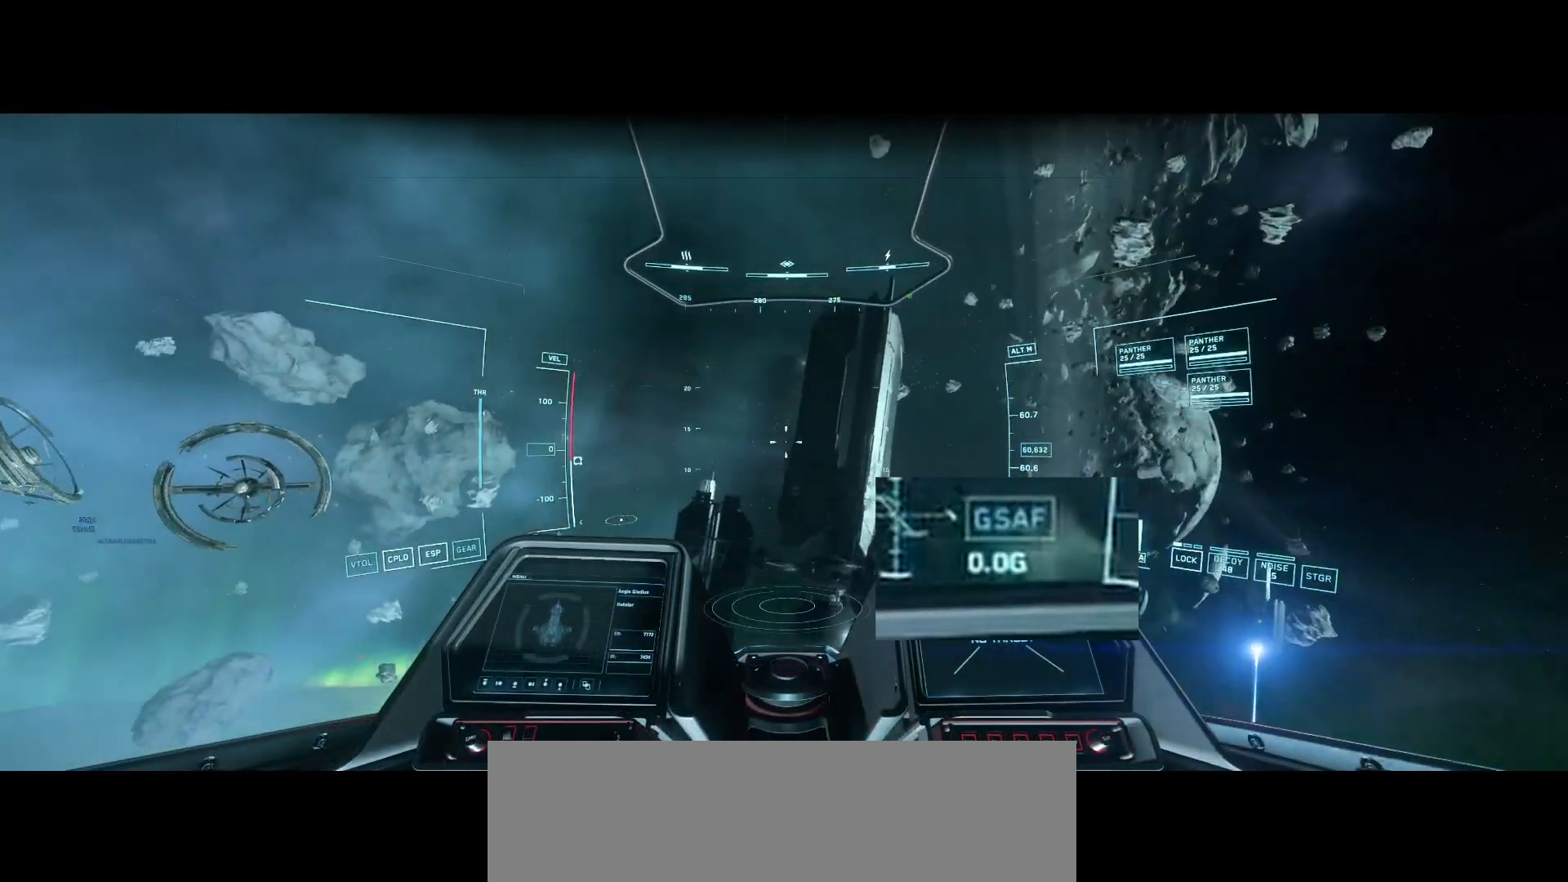
{"buttons": [], "left_stick": "center", "right_stick": "left", "events": []}
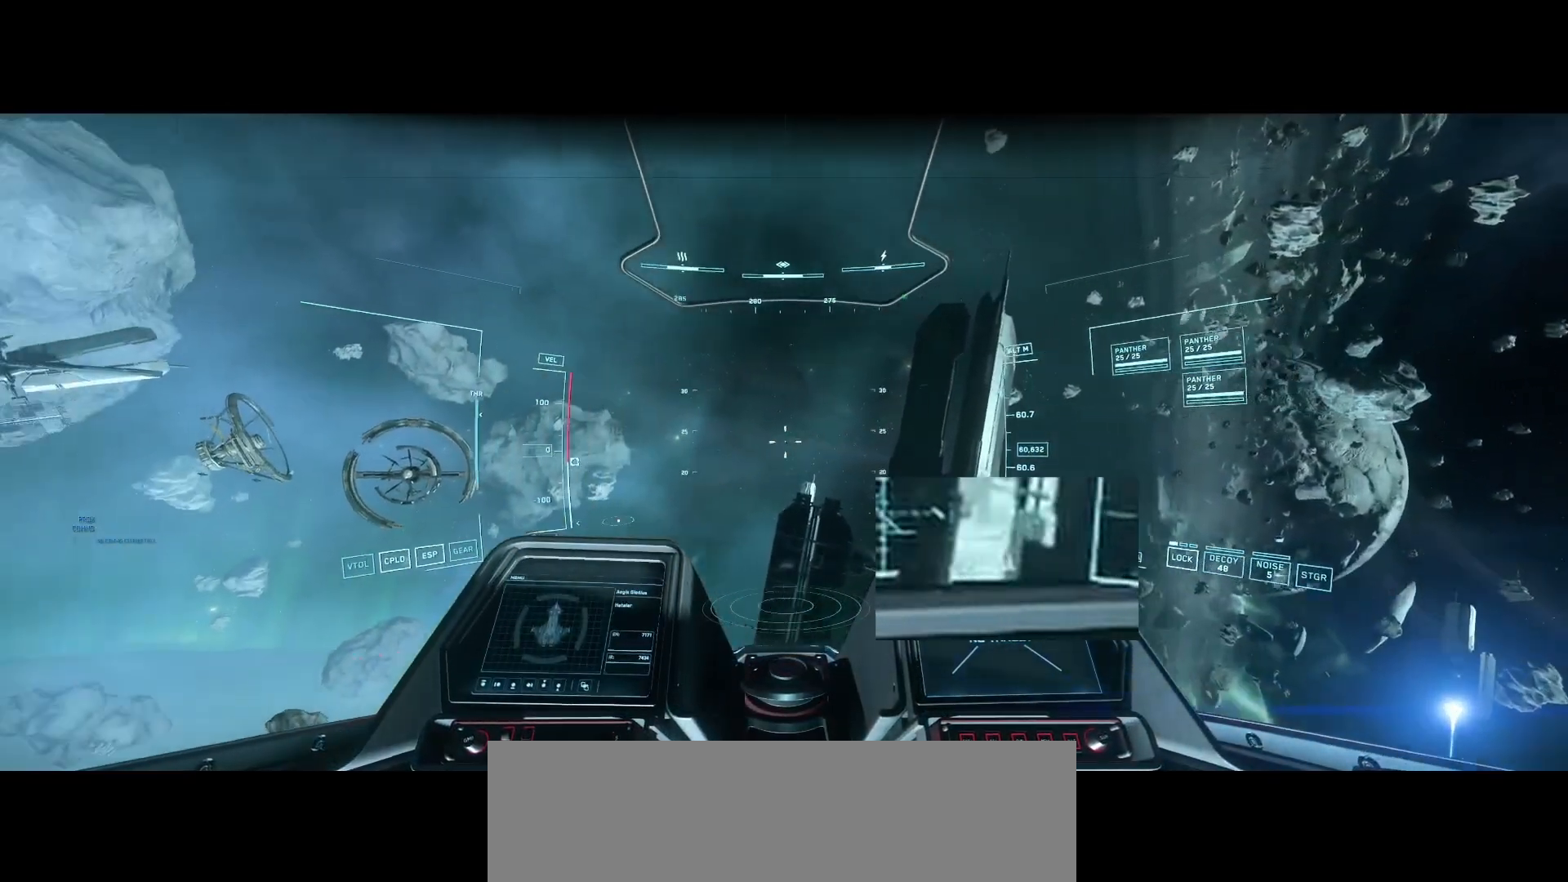
{"buttons": [], "left_stick": "center", "right_stick": "left", "events": []}
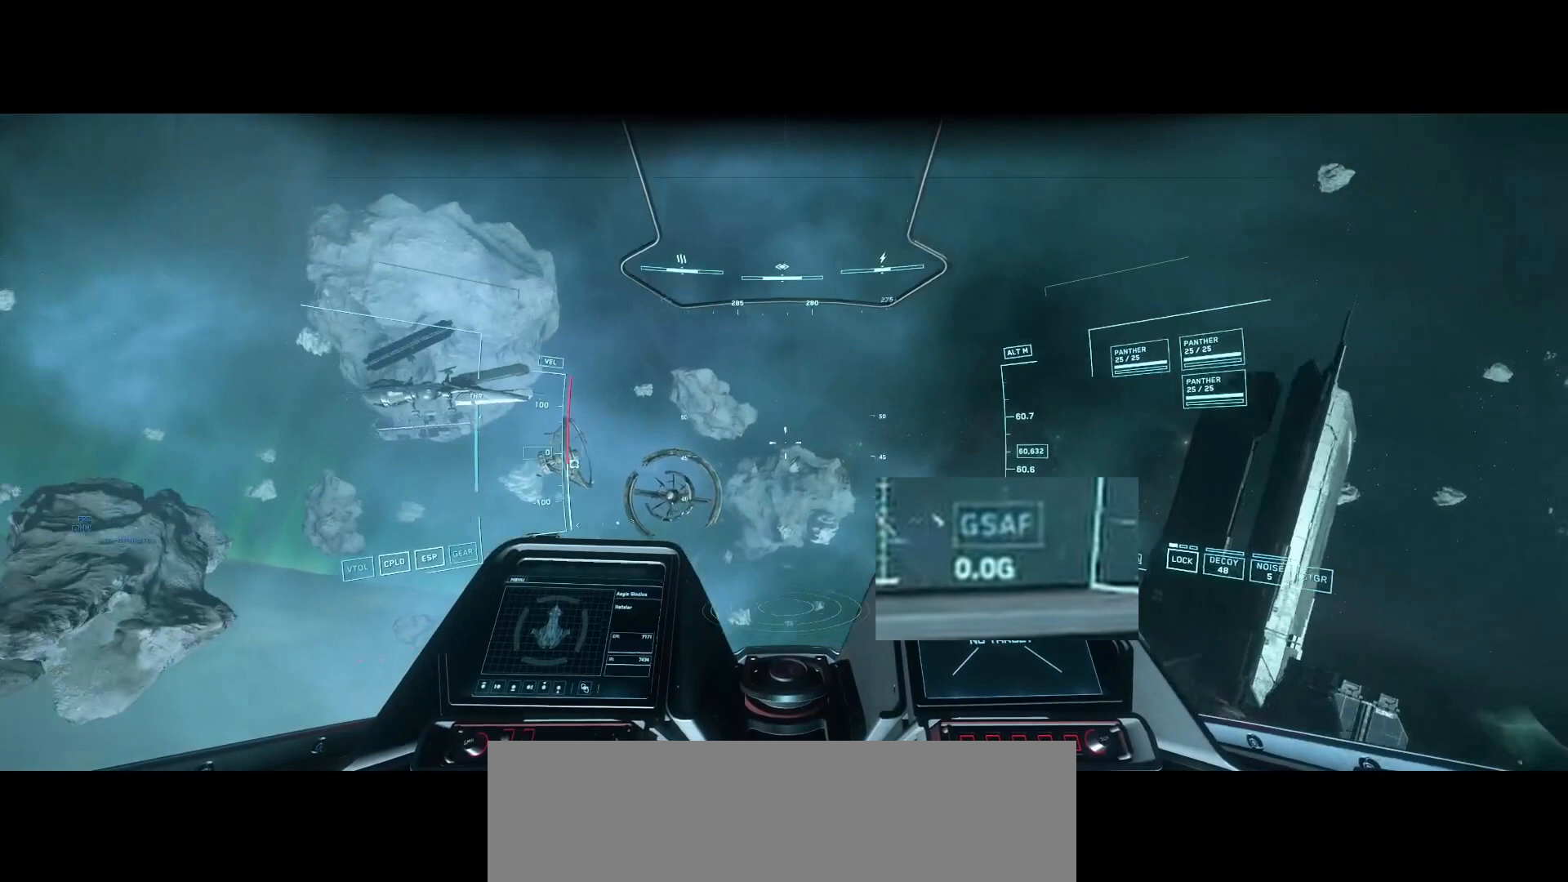
{"buttons": [], "left_stick": "center", "right_stick": "left", "events": []}
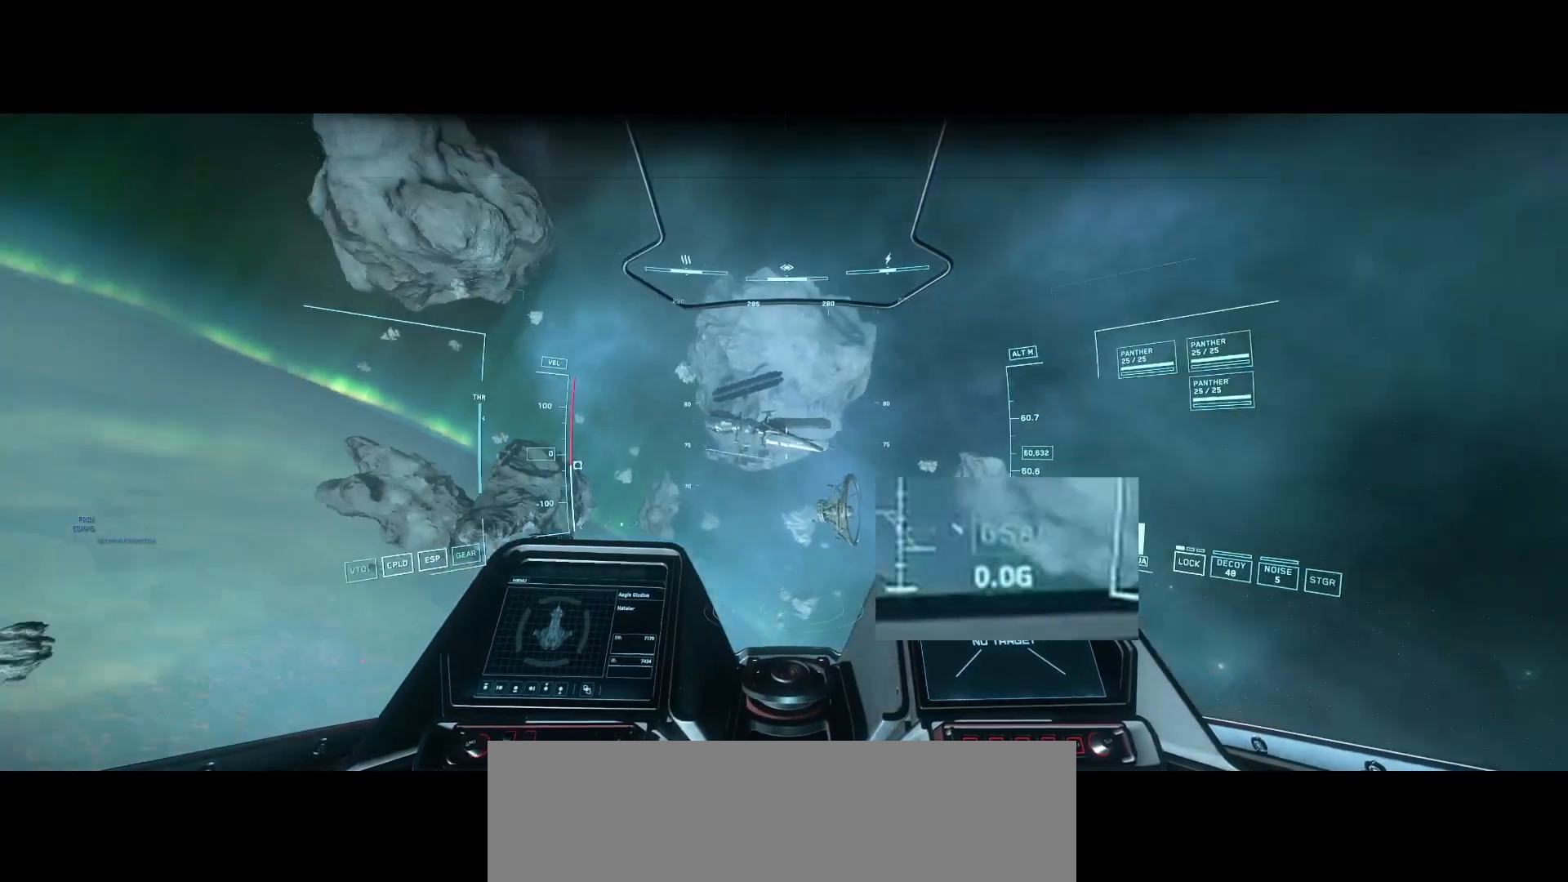
{"buttons": [], "left_stick": "center", "right_stick": "left", "events": []}
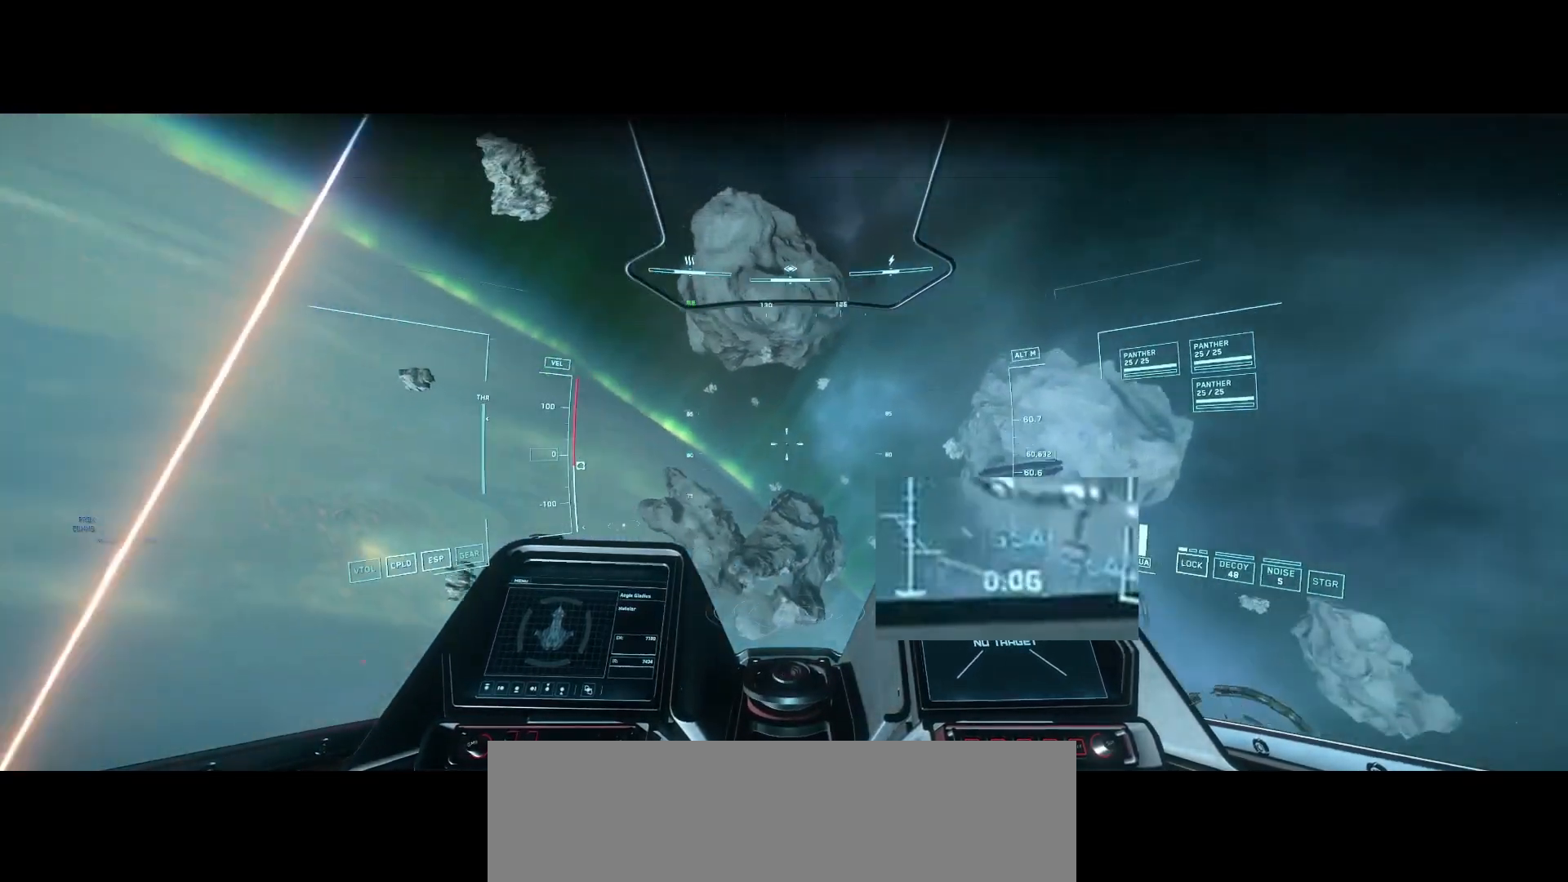
{"buttons": [], "left_stick": "center", "right_stick": "down-left", "events": [[125, "right_stick", "down-left"]]}
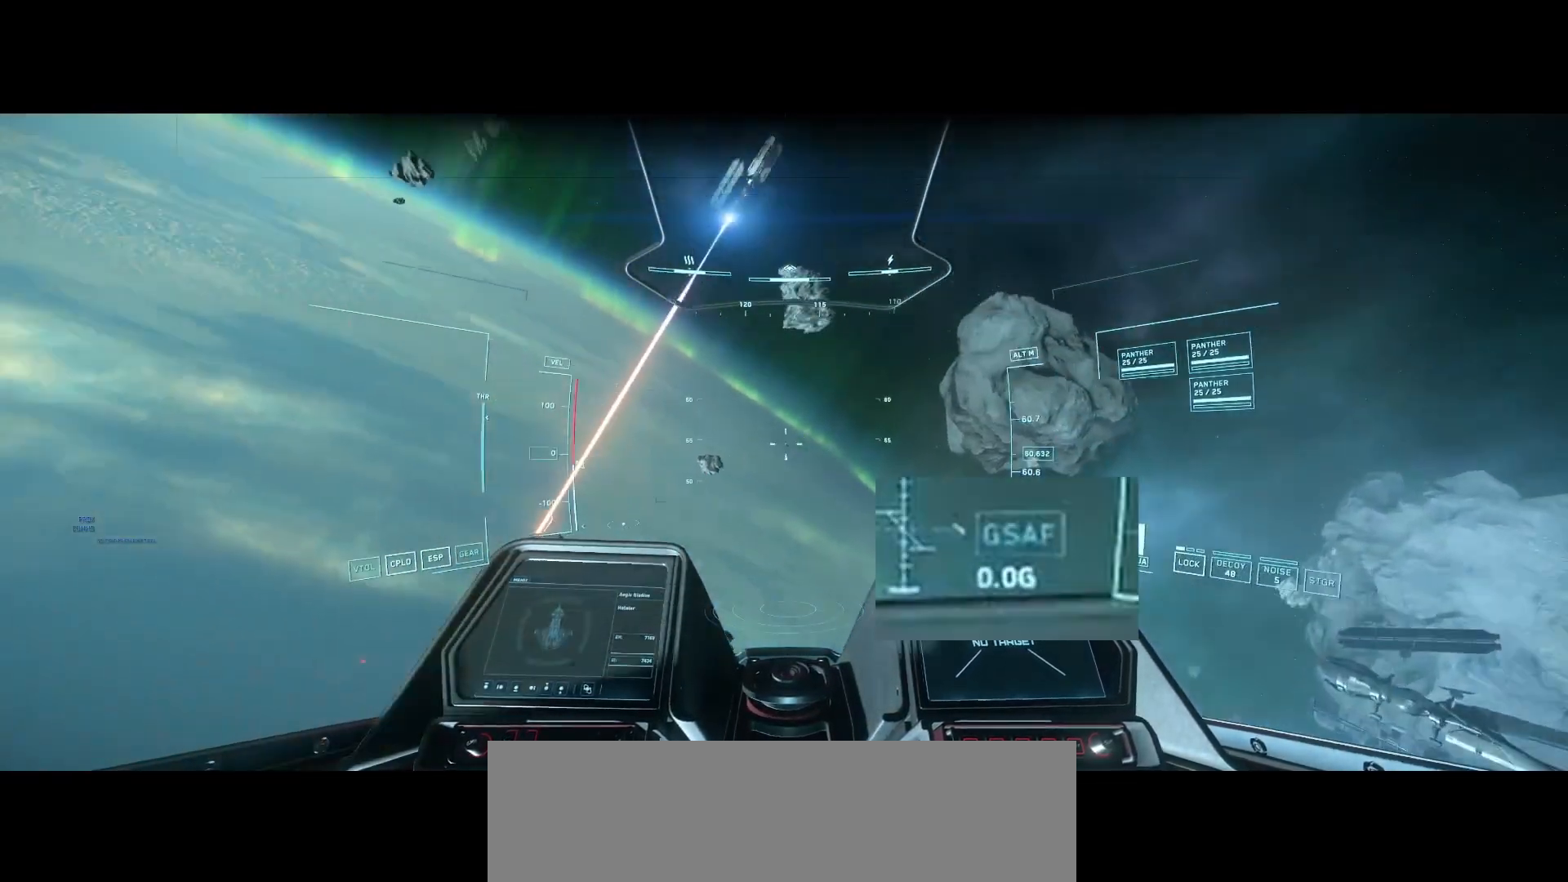
{"buttons": [], "left_stick": "center", "right_stick": "down-left", "events": []}
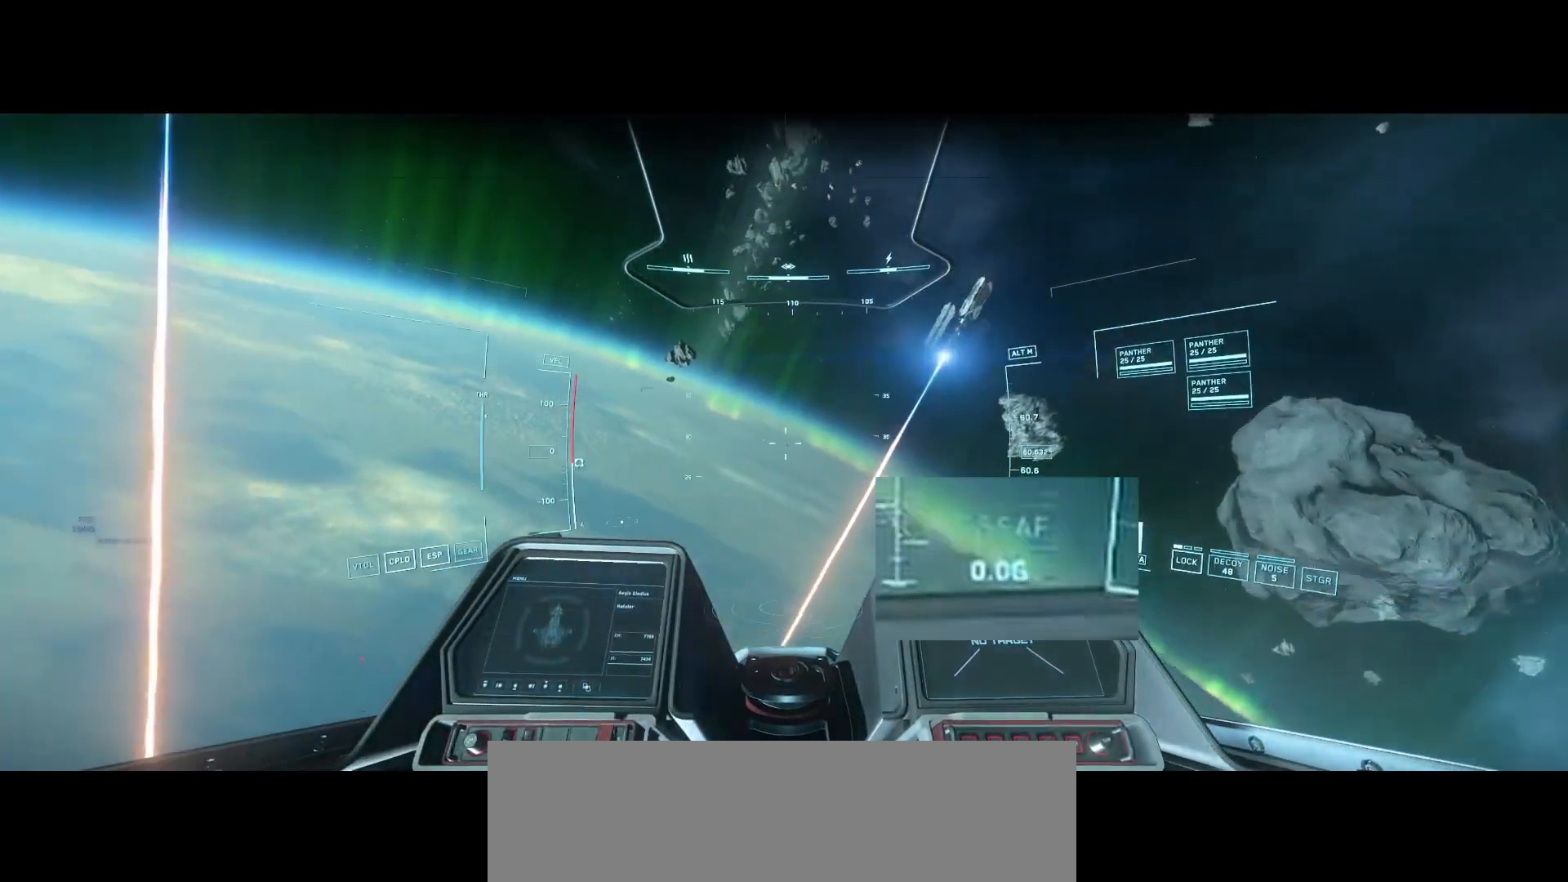
{"buttons": [], "left_stick": "center", "right_stick": "down-left", "events": []}
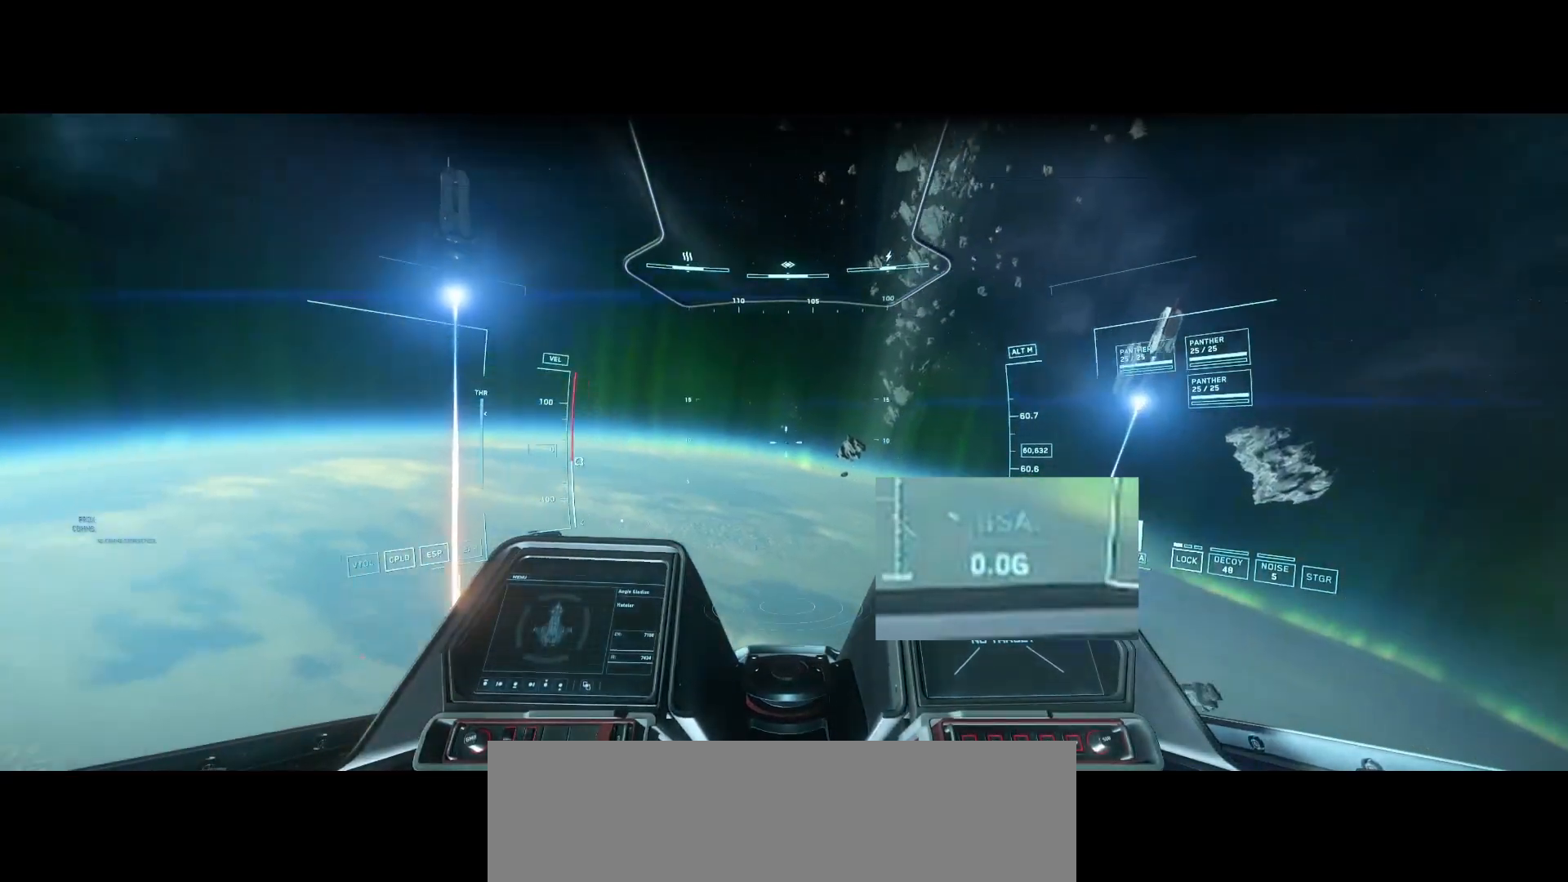
{"buttons": [], "left_stick": "center", "right_stick": "down-left", "events": []}
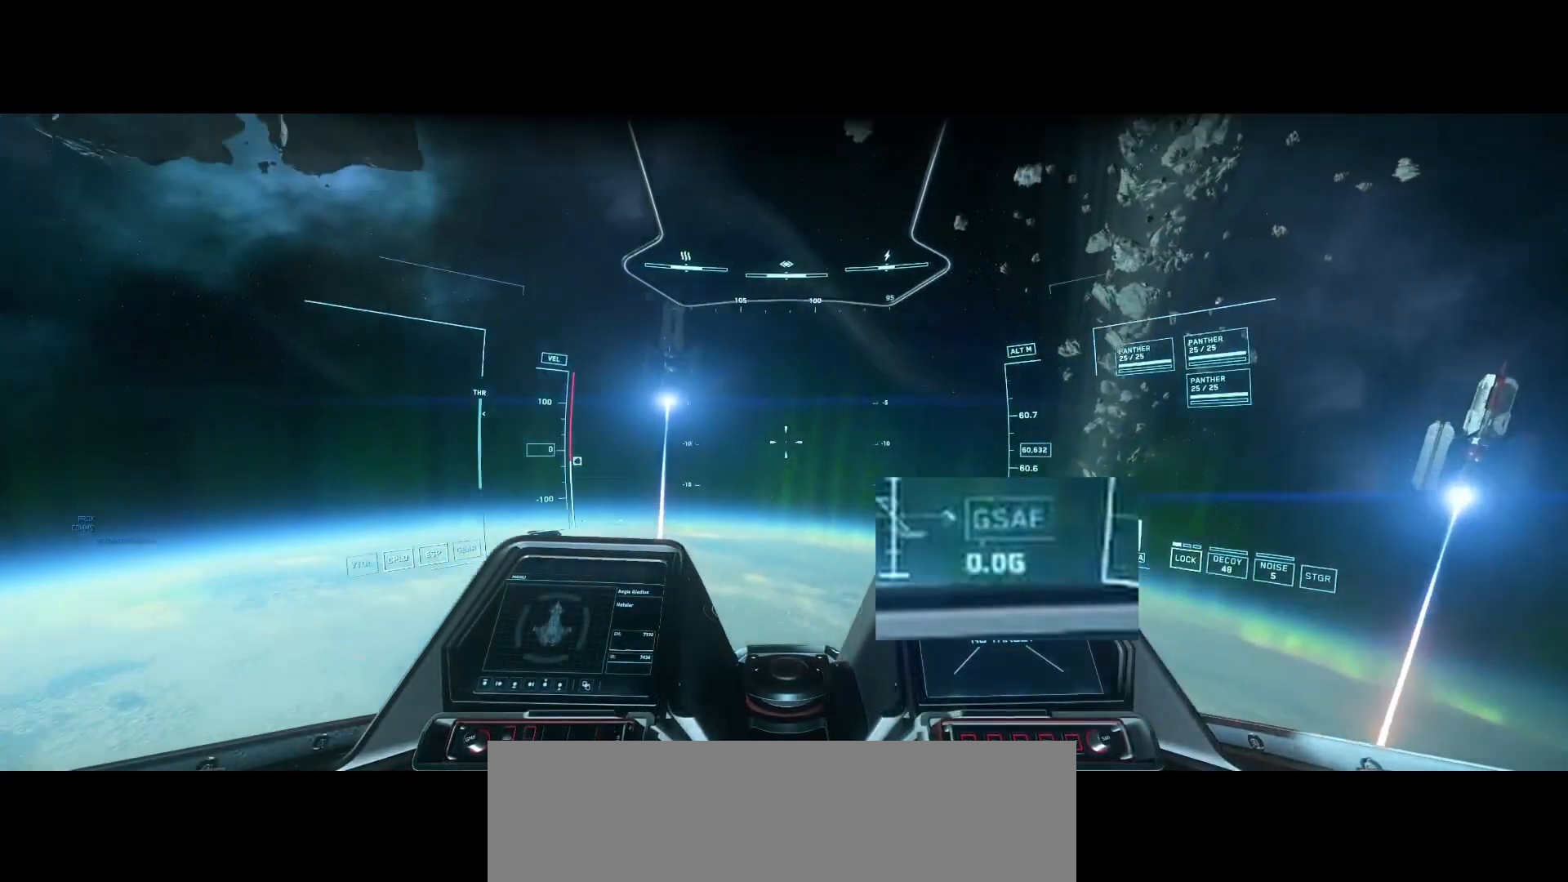
{"buttons": [], "left_stick": "center", "right_stick": "down-left", "events": []}
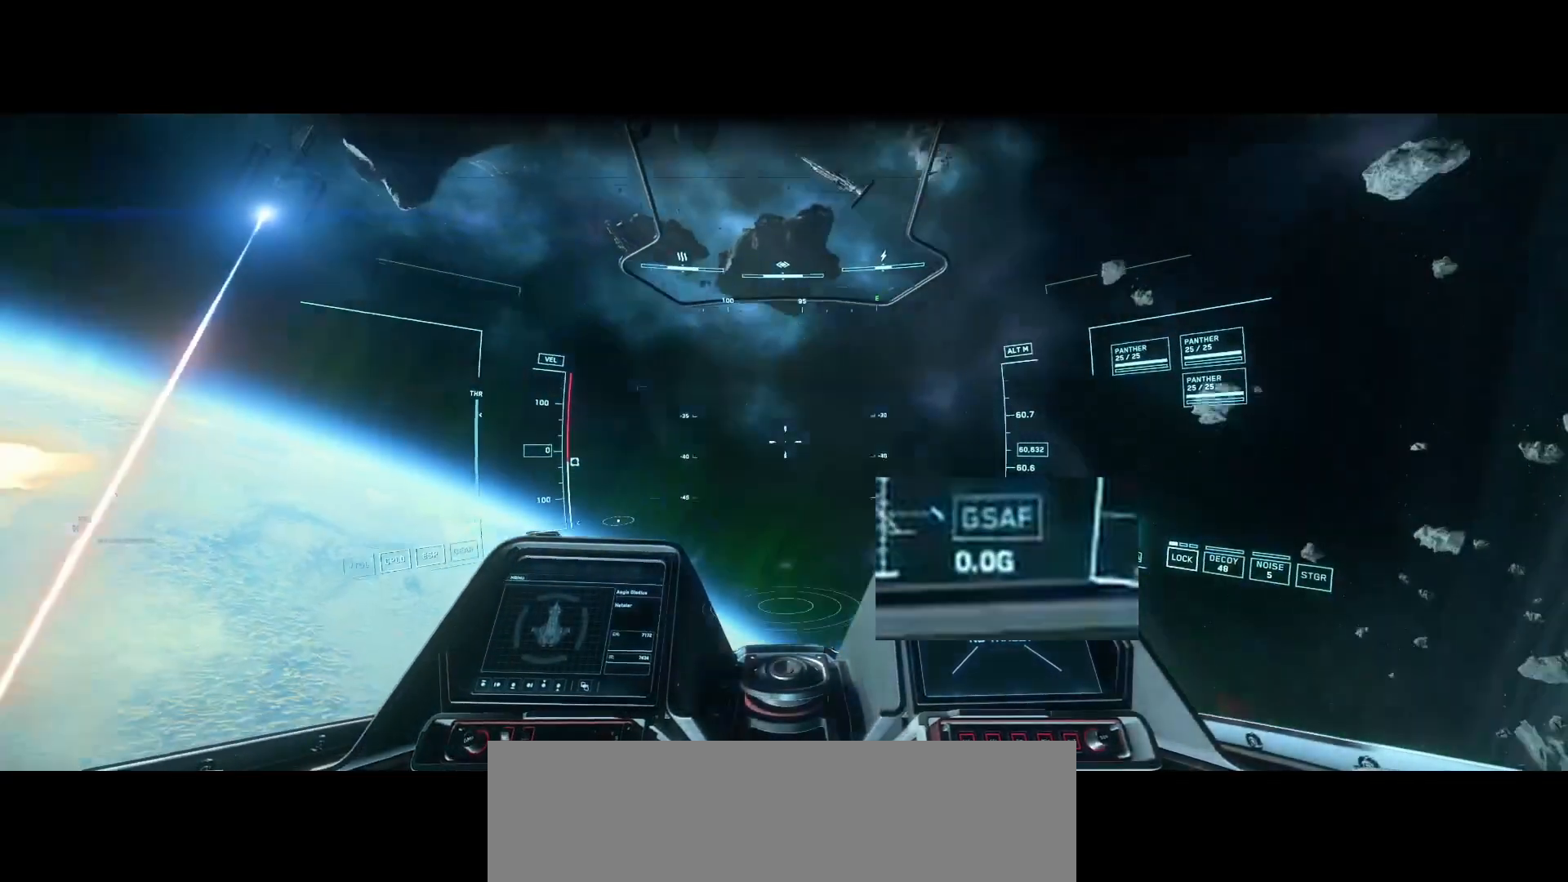
{"buttons": [], "left_stick": "center", "right_stick": "down-left", "events": []}
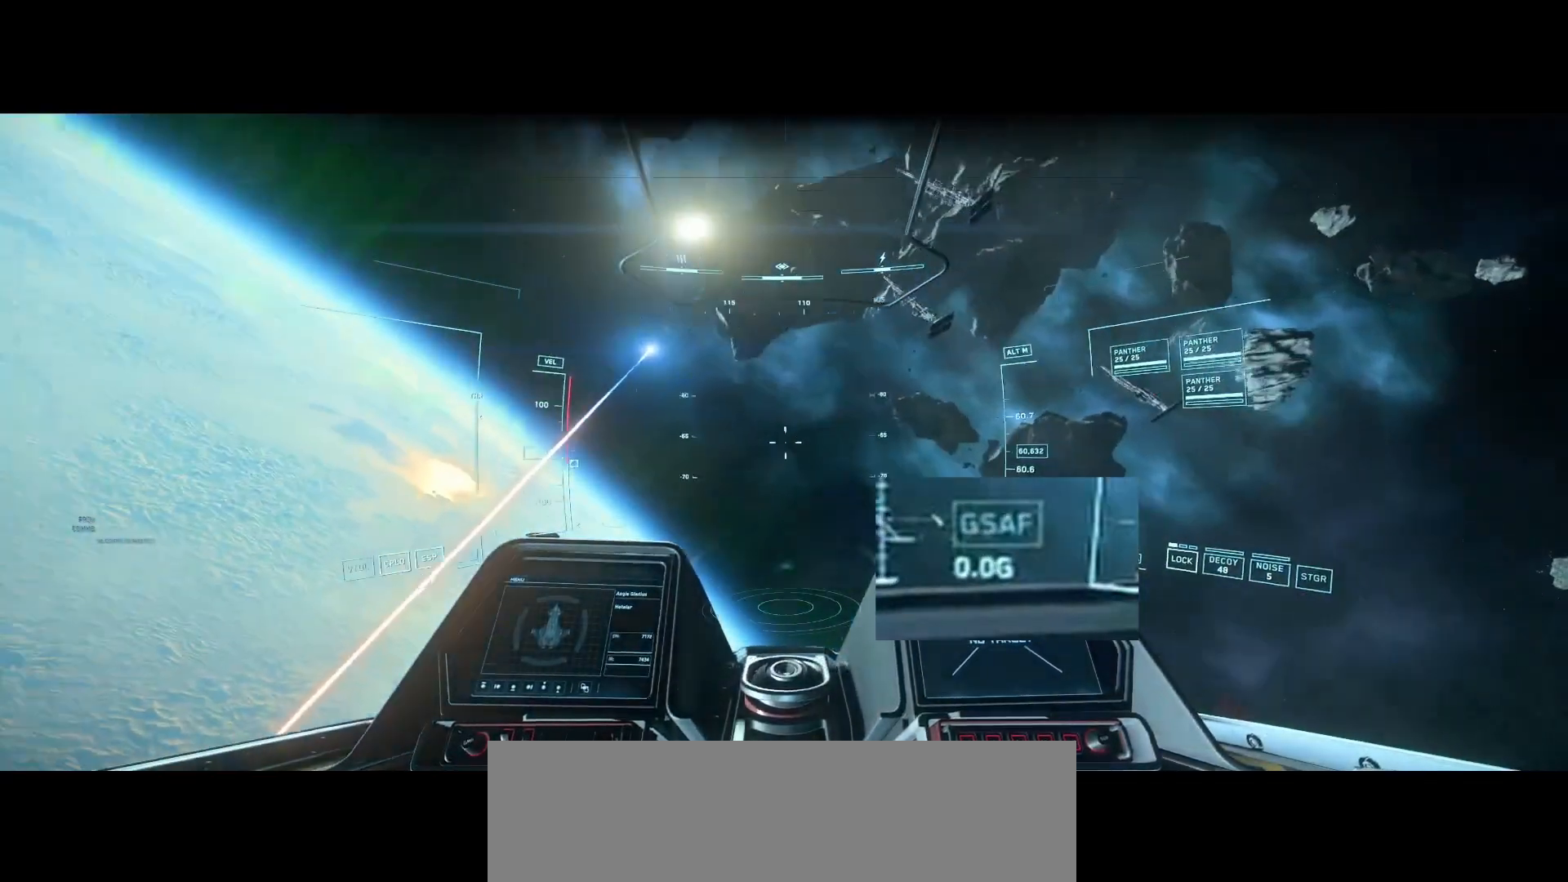
{"buttons": [], "left_stick": "center", "right_stick": "down-left", "events": []}
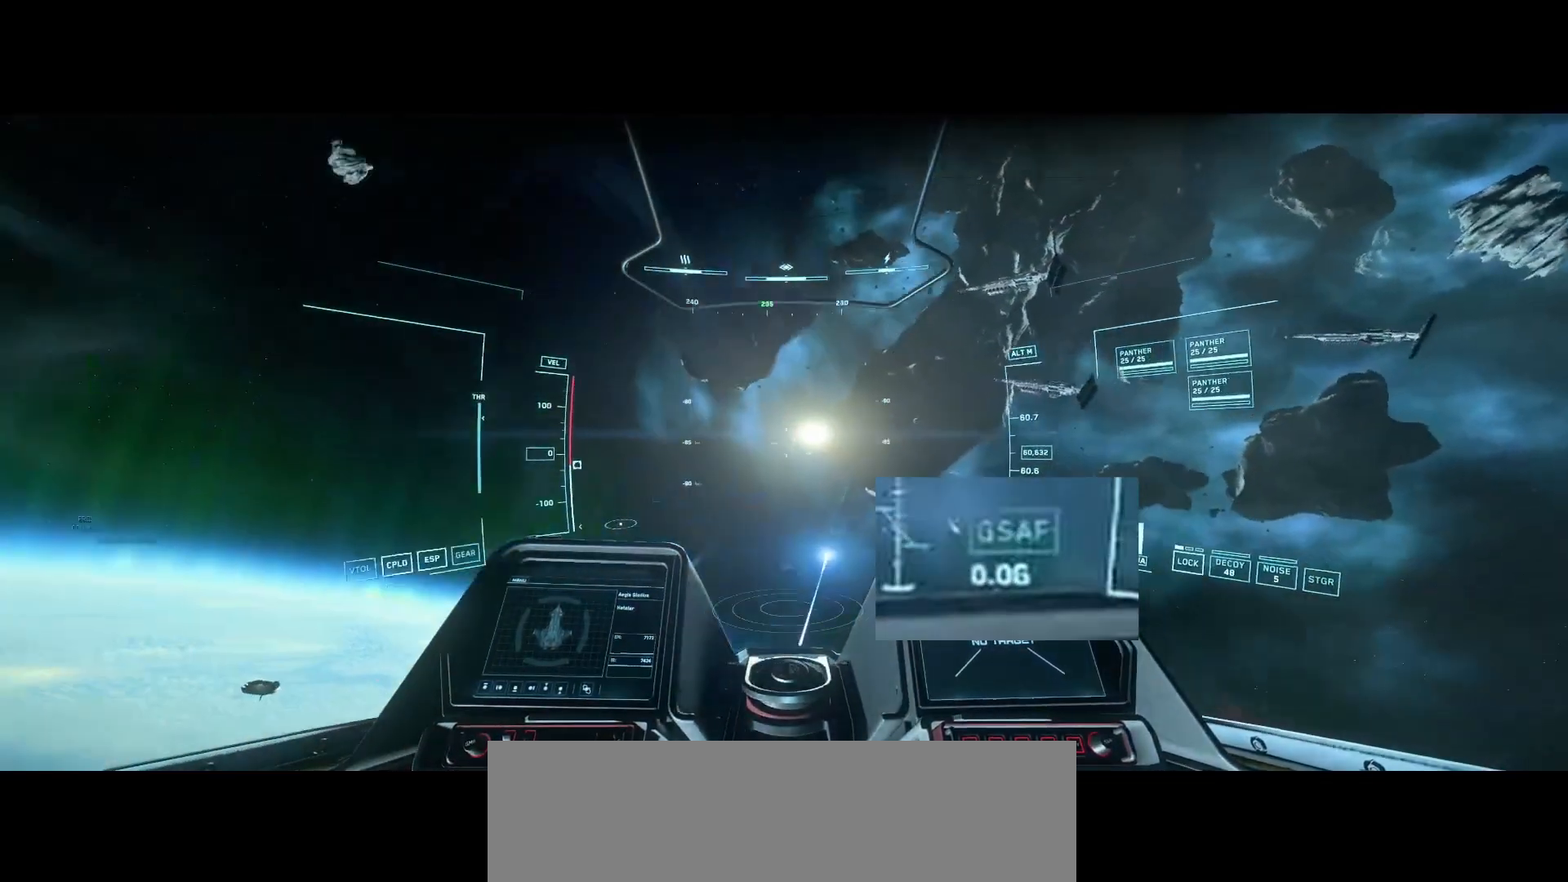
{"buttons": [], "left_stick": "center", "right_stick": "down-left", "events": []}
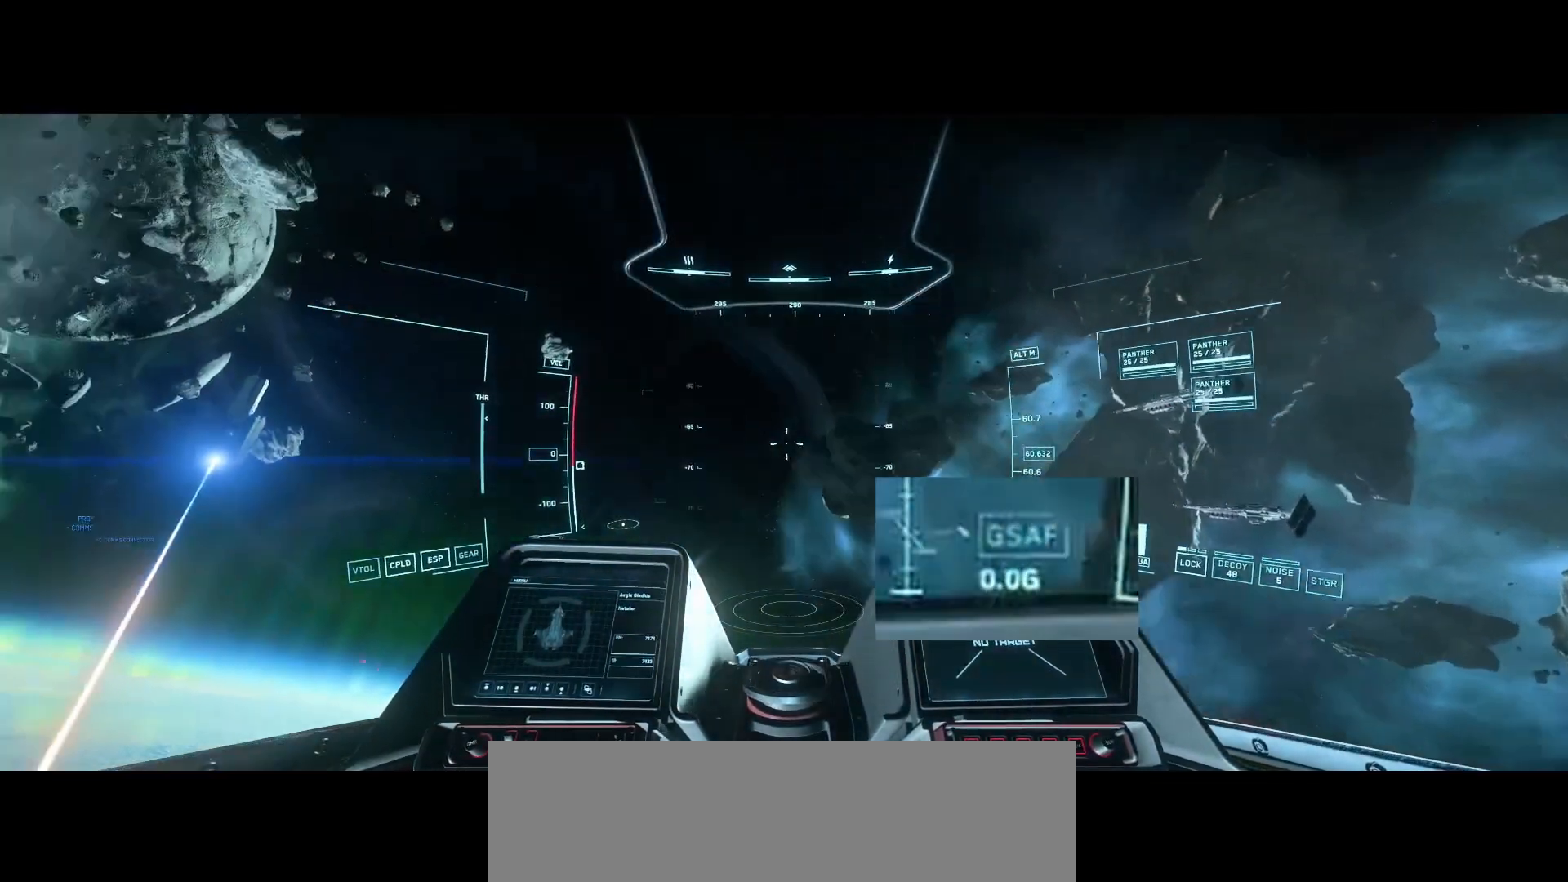
{"buttons": [], "left_stick": "center", "right_stick": "left", "events": [[500, "right_stick", "left"]]}
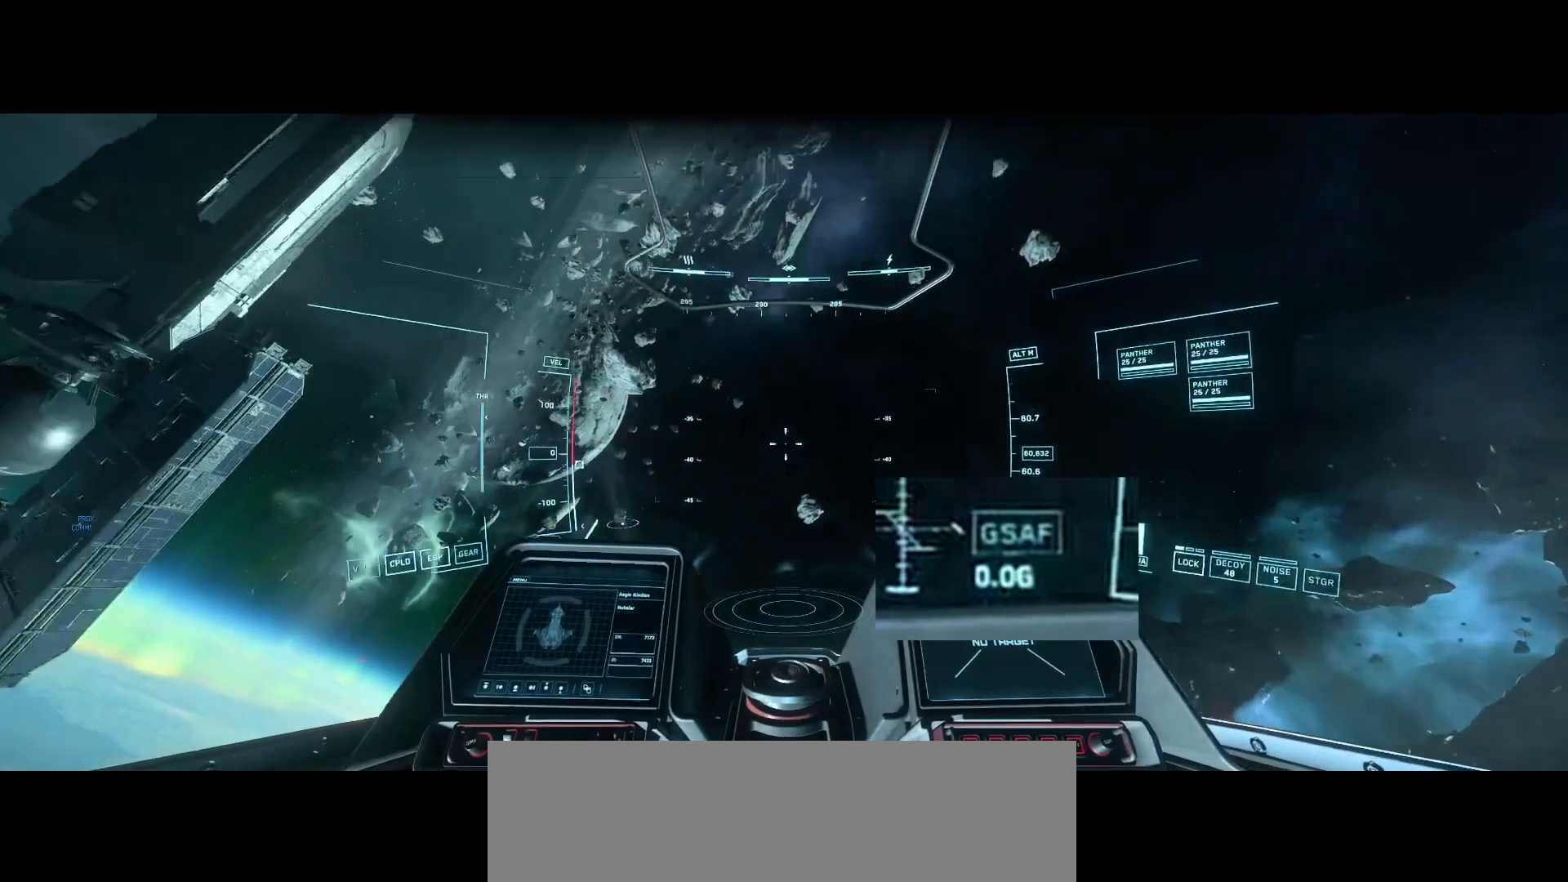
{"buttons": [], "left_stick": "center", "right_stick": "left", "events": []}
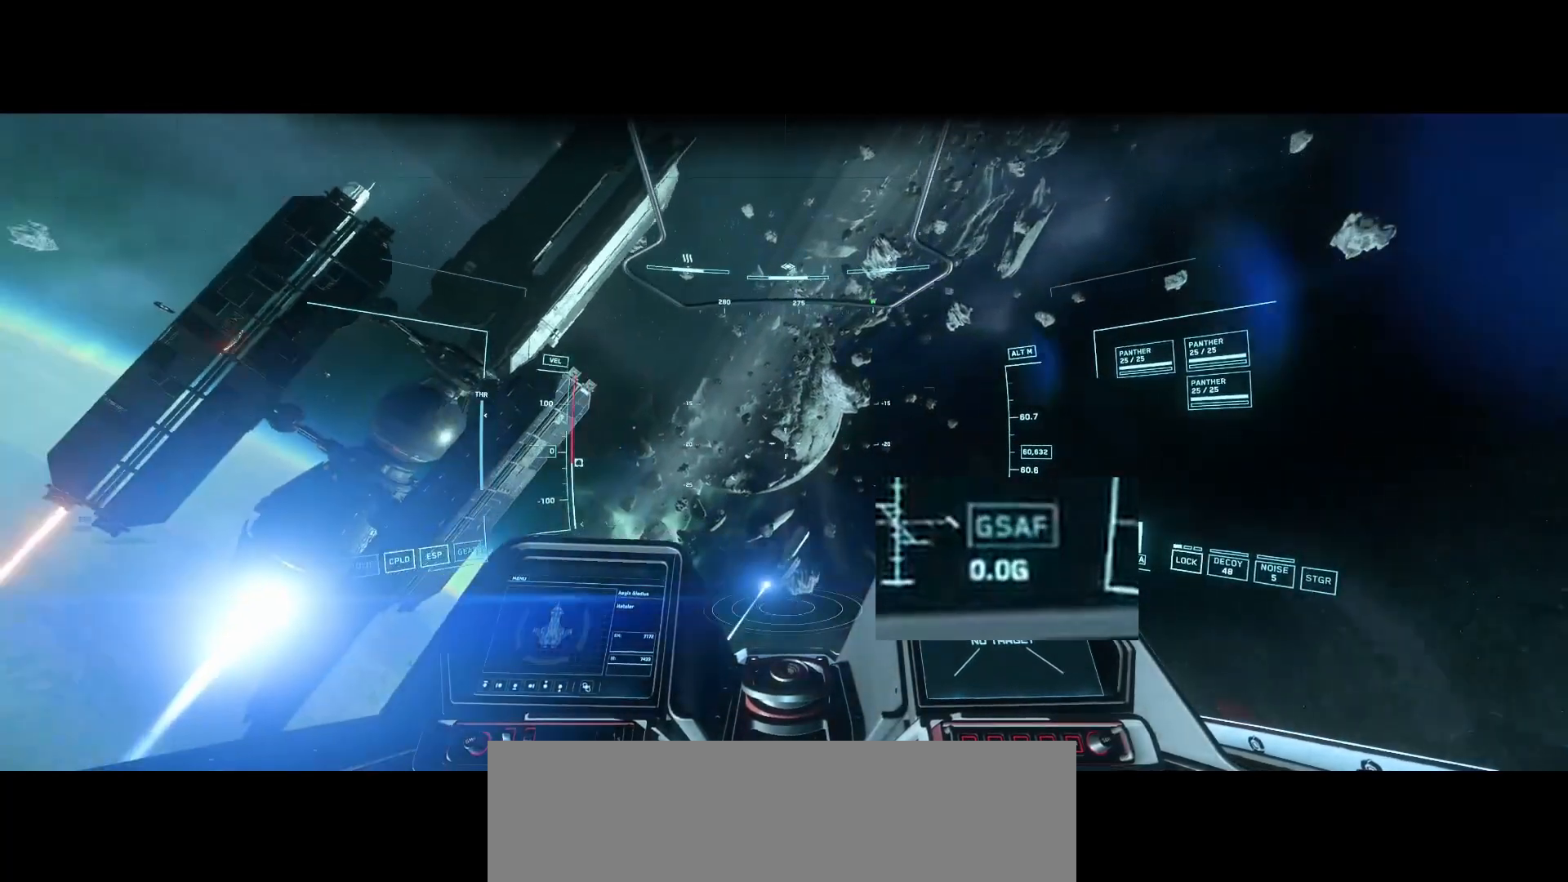
{"buttons": [], "left_stick": "center", "right_stick": "center", "events": [[208, "right_stick", "center"]]}
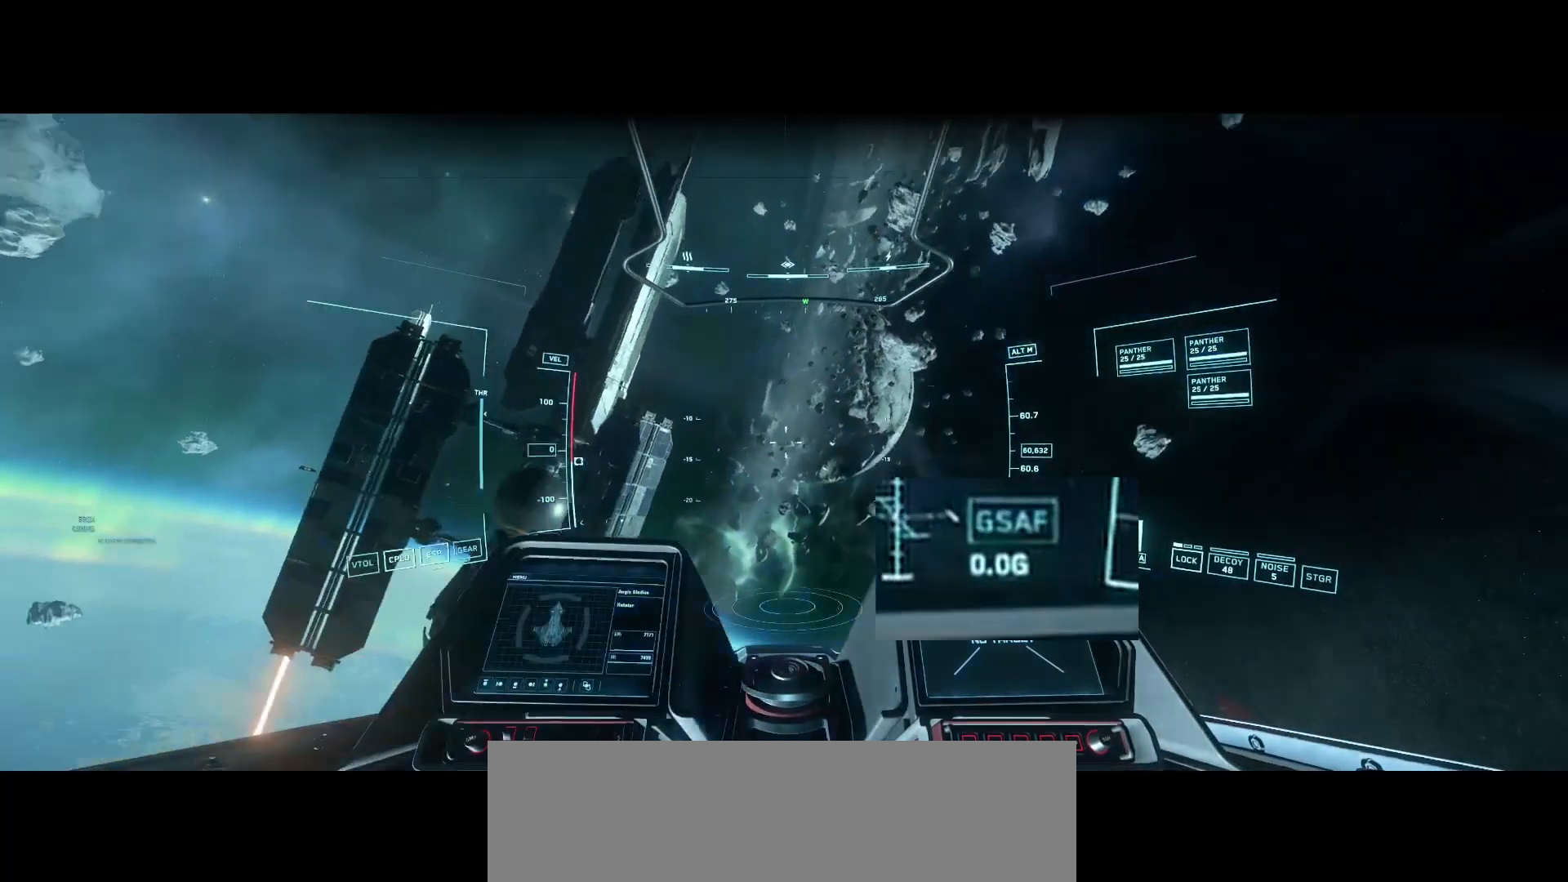
{"buttons": [], "left_stick": "center", "right_stick": "center", "events": []}
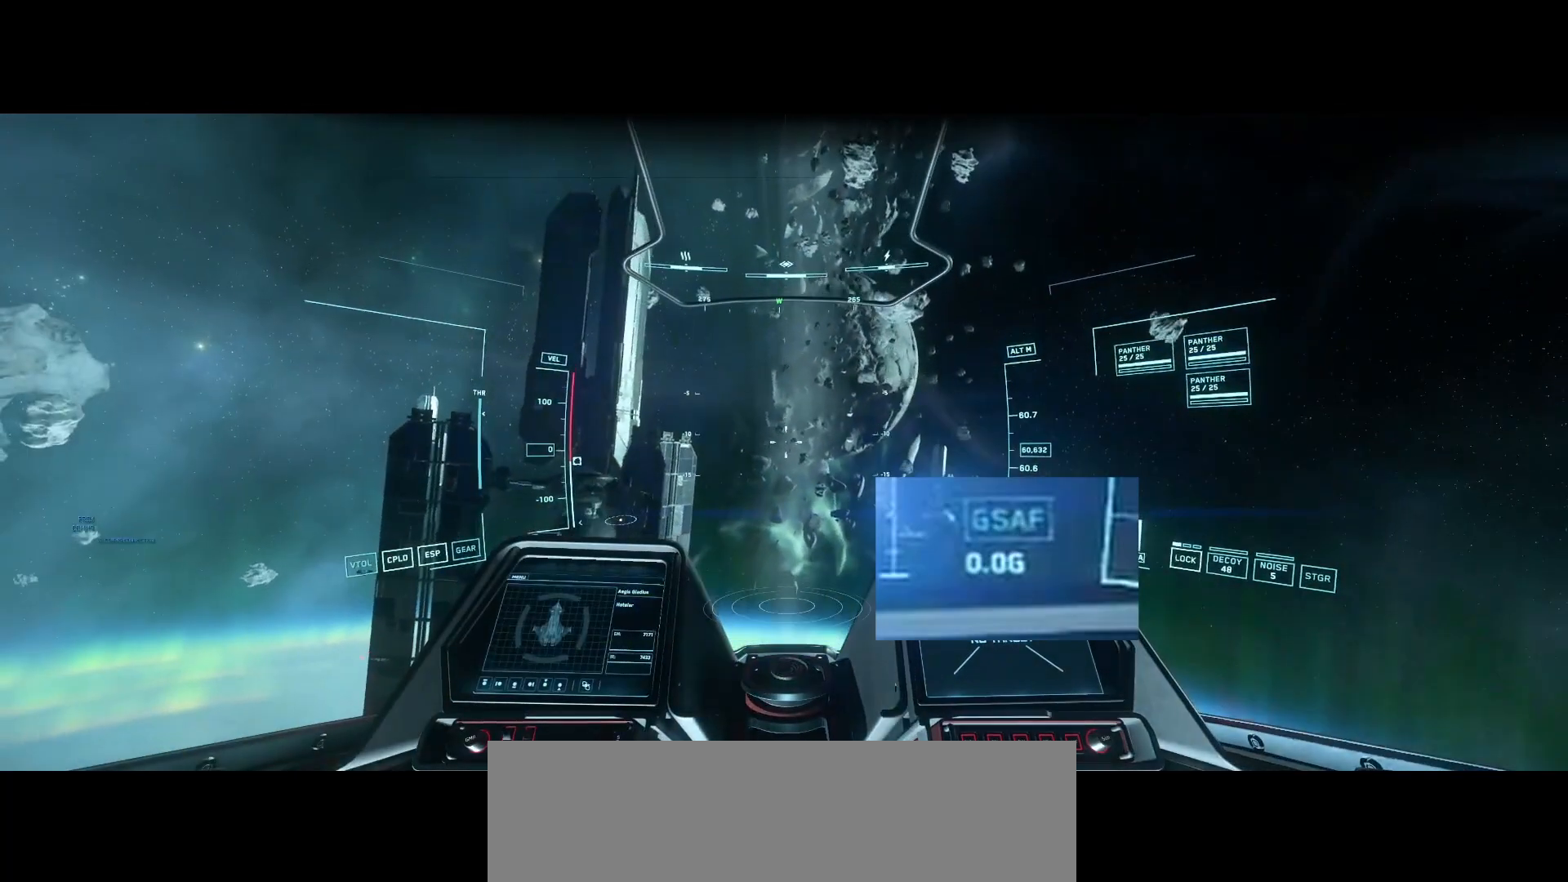
{"buttons": [], "left_stick": "center", "right_stick": "center", "events": []}
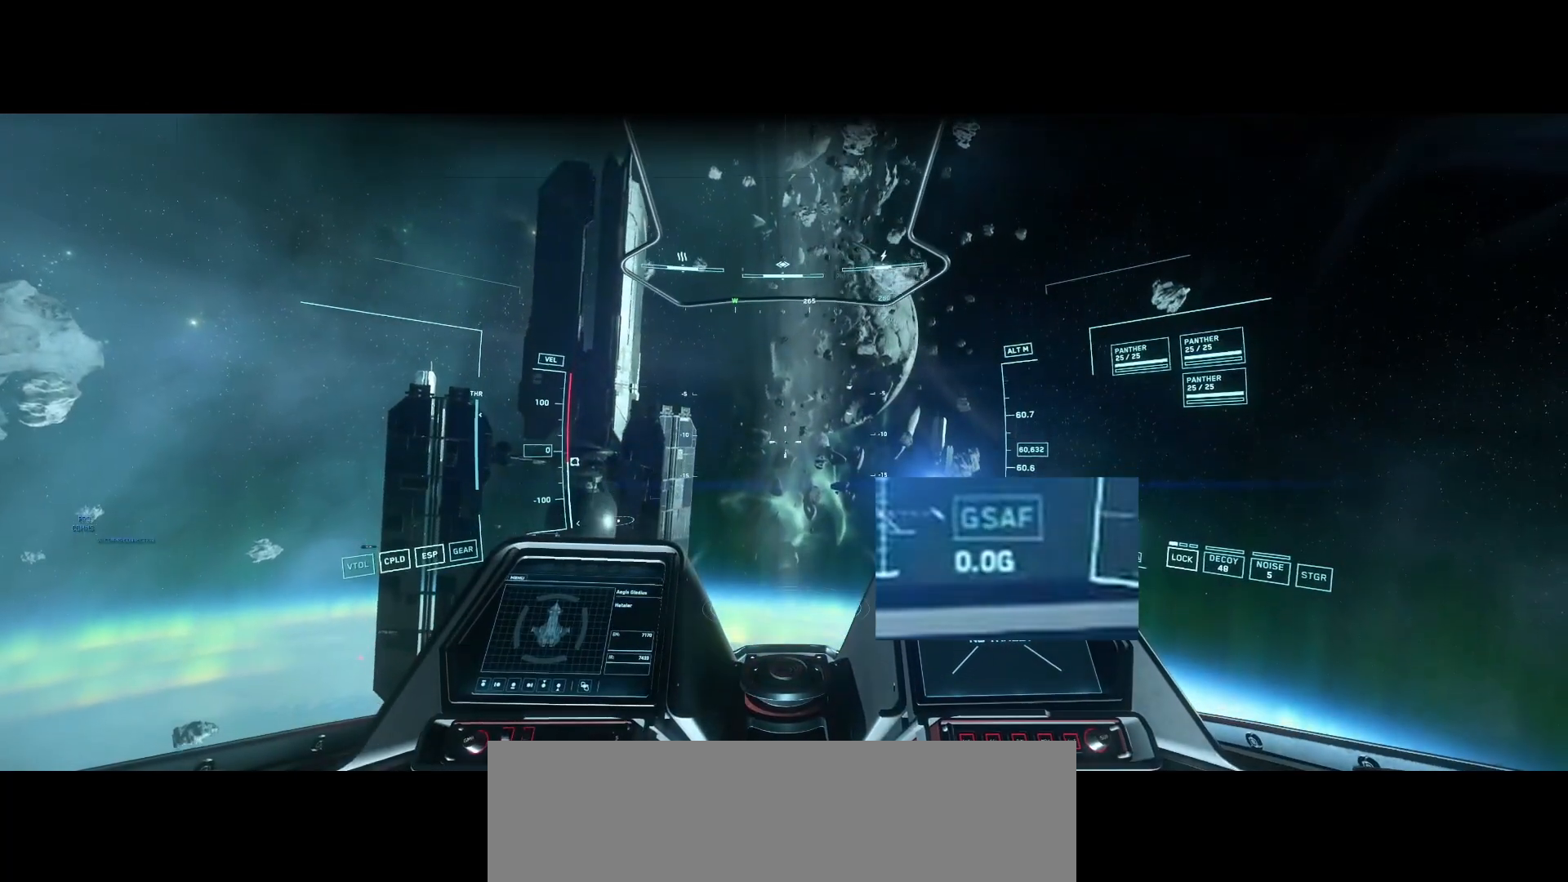
{"buttons": [], "left_stick": "center", "right_stick": "center", "events": [[42, "right_stick", "up"], [292, "right_stick", "center"]]}